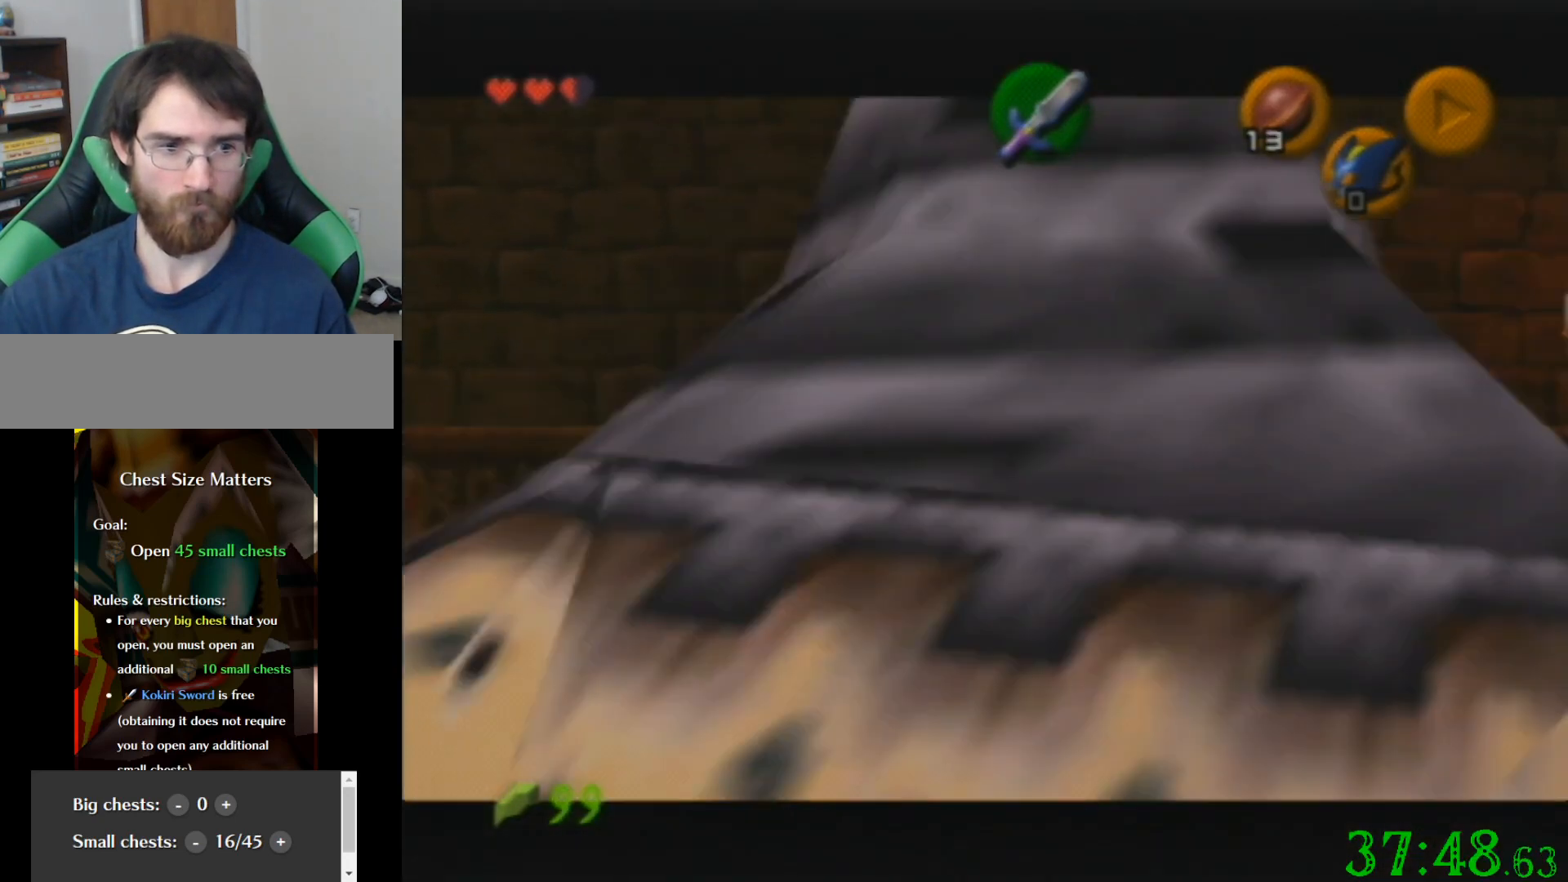
Gameplay with a controller (Nintendo layout); each line is a JSON object with the inputs held at the frame after it. "events" lists button and stick changes between this image and that frame as [ms after this image, input, new state], when the widget could be followed in between. Not read: A B L3 R3 Z.
{"buttons": ["R1"], "left_stick": "down", "events": [[167, "R1", "down"], [333, "left_stick", "down"]]}
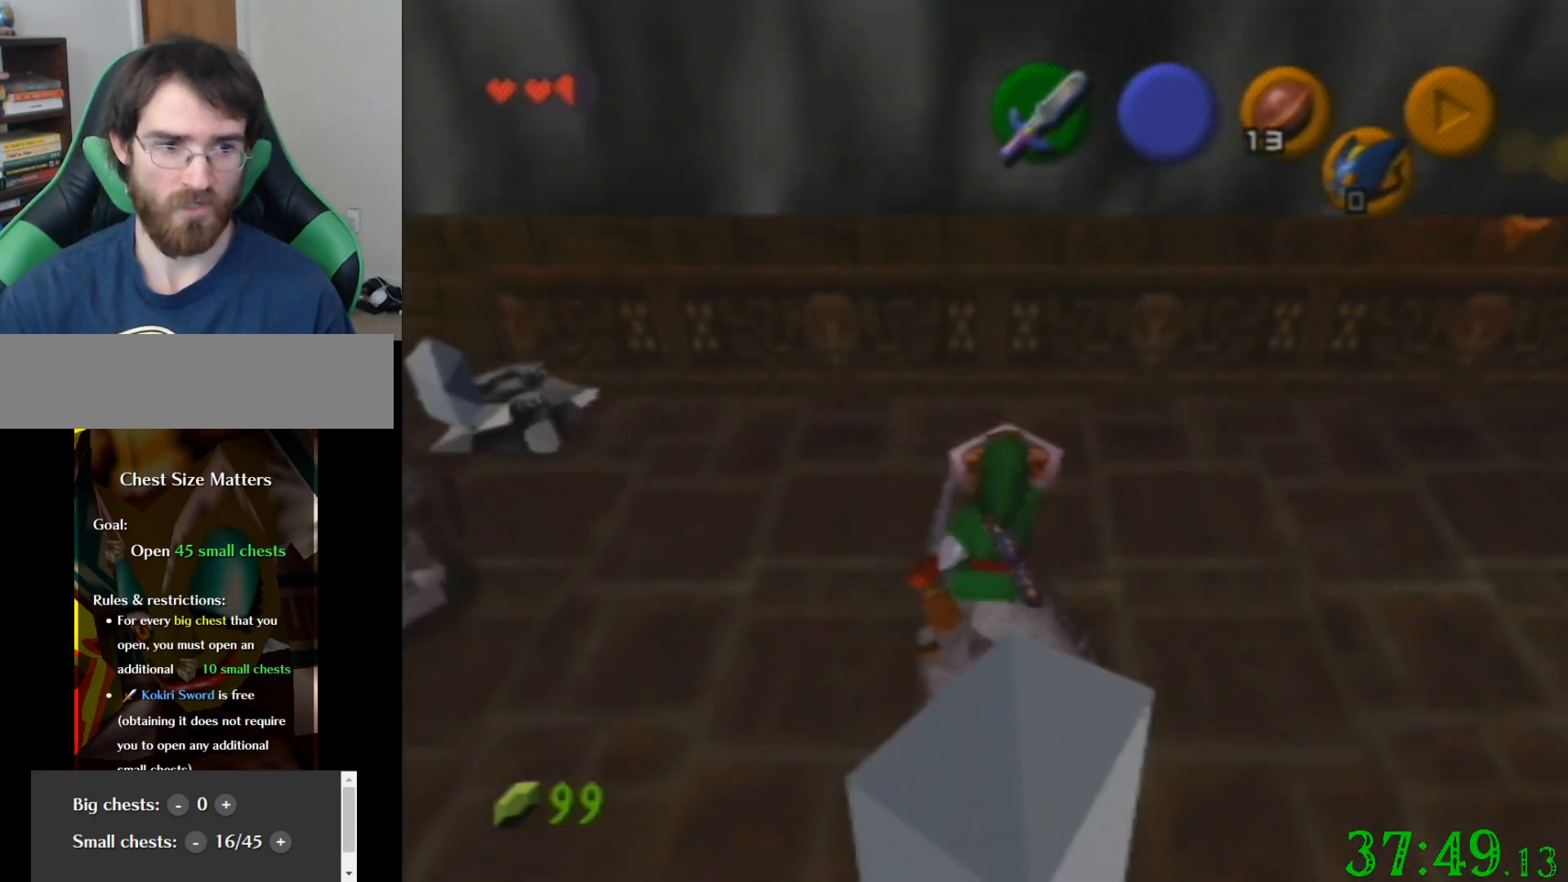
{"buttons": ["R1"], "left_stick": "center", "events": [[34, "R1", "up"], [134, "R1", "down"], [401, "left_stick", "center"]]}
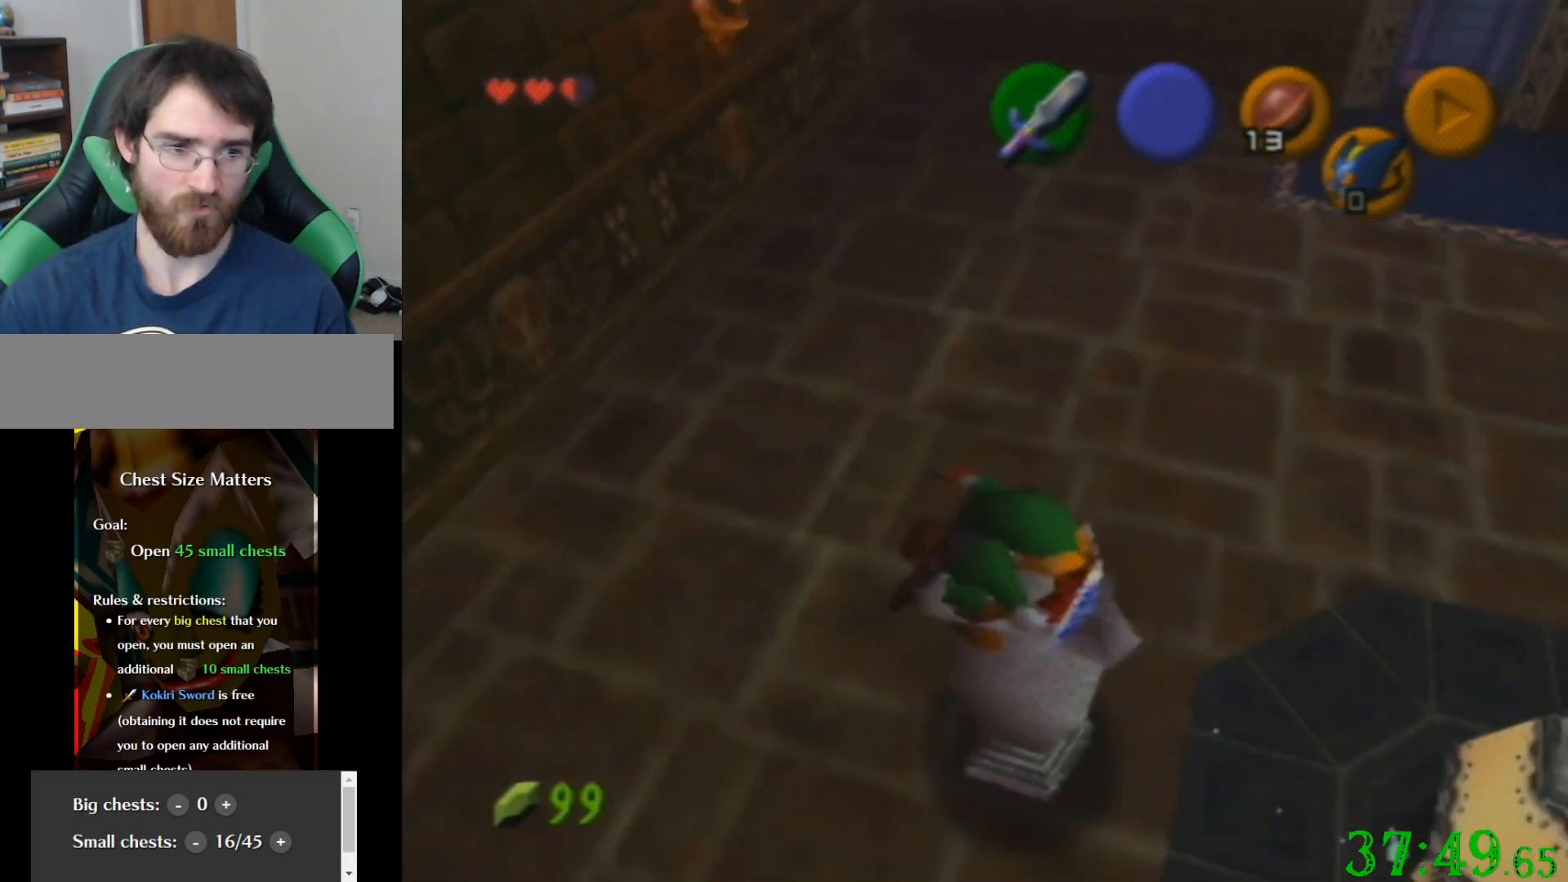
{"buttons": [], "left_stick": "center", "events": [[66, "R1", "up"]]}
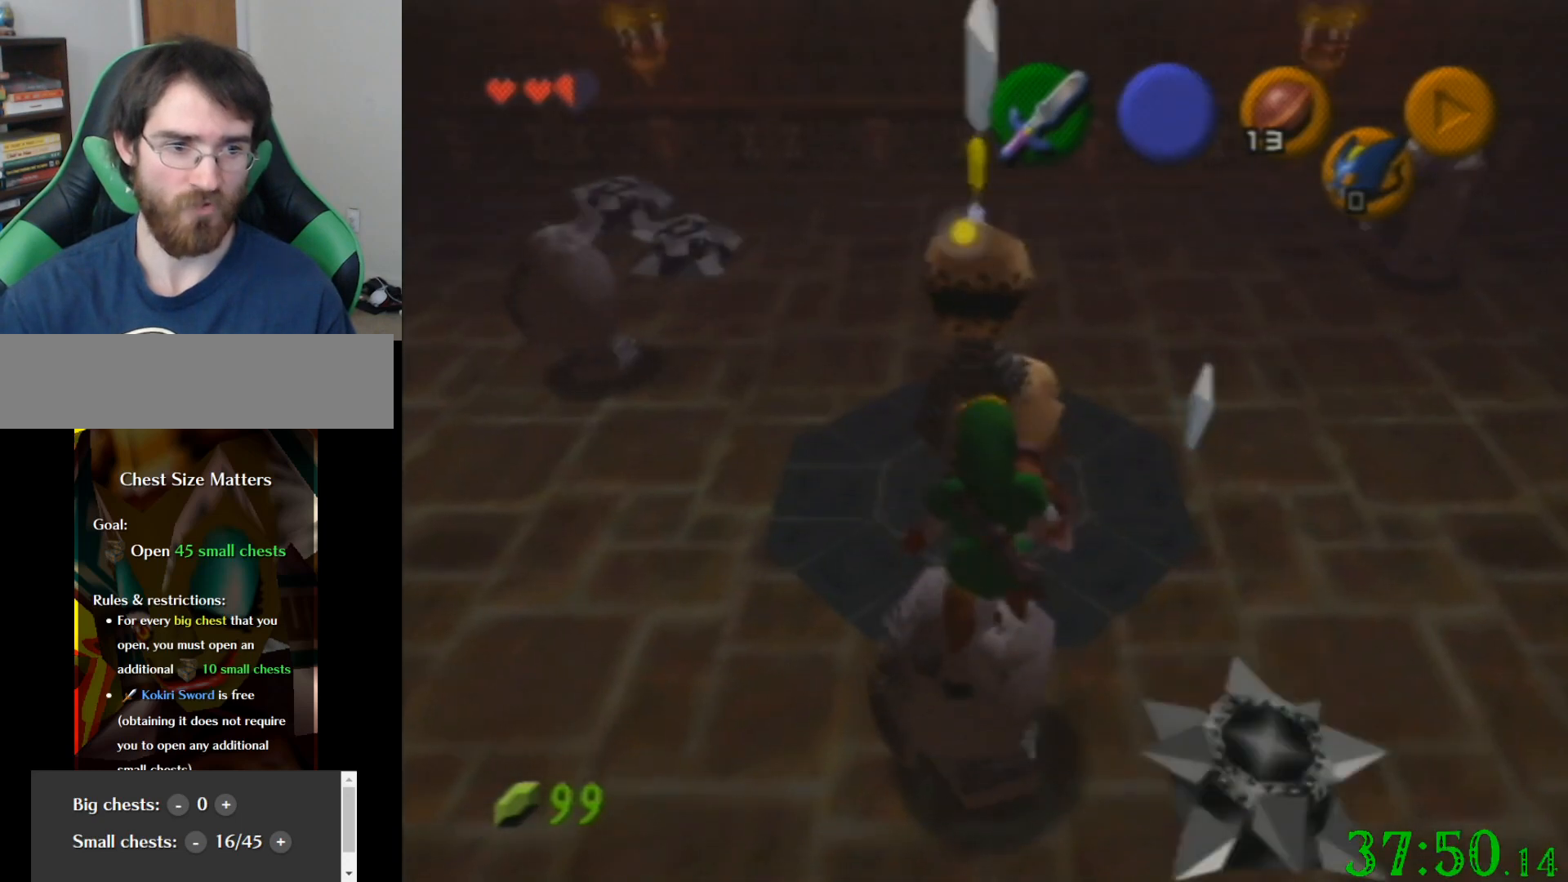
{"buttons": [], "left_stick": "up", "events": [[234, "left_stick", "up"]]}
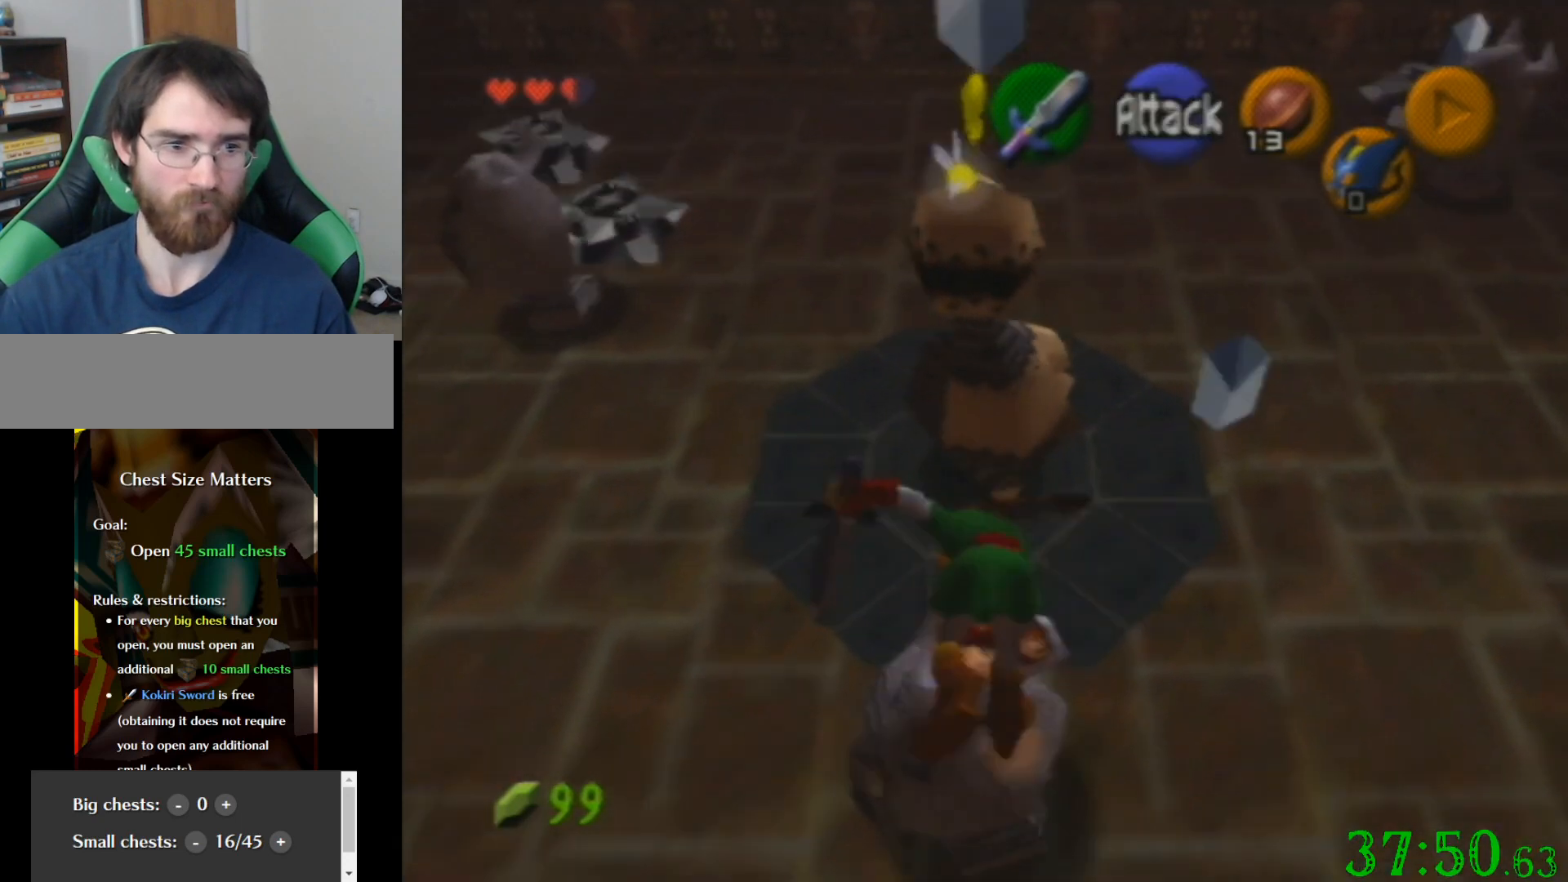
{"buttons": [], "left_stick": "up", "events": []}
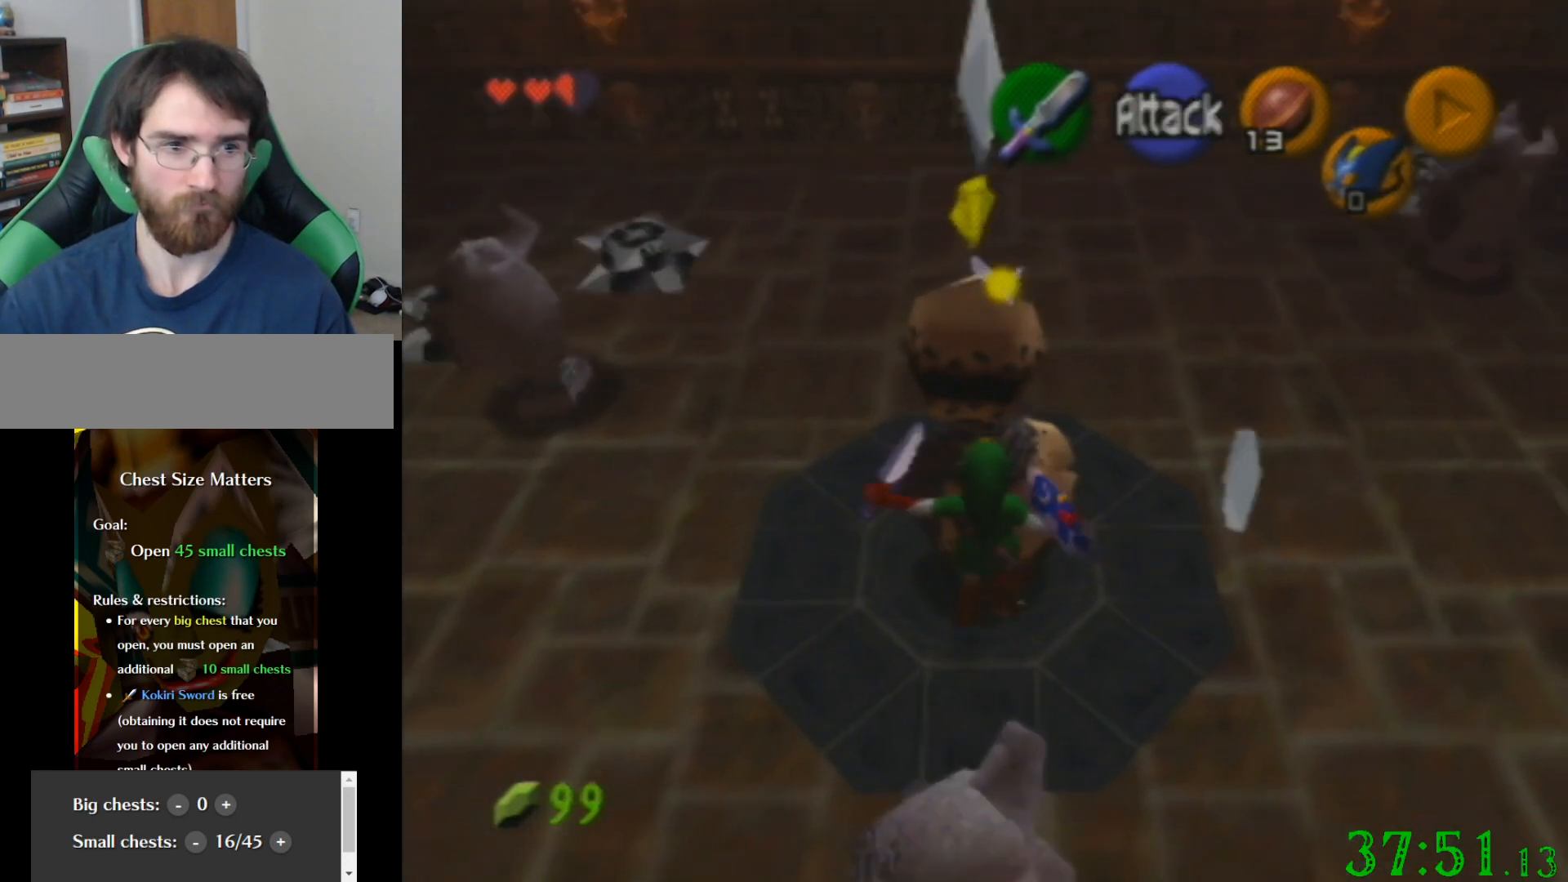
{"buttons": [], "left_stick": "down", "events": [[134, "left_stick", "center"], [501, "left_stick", "down"]]}
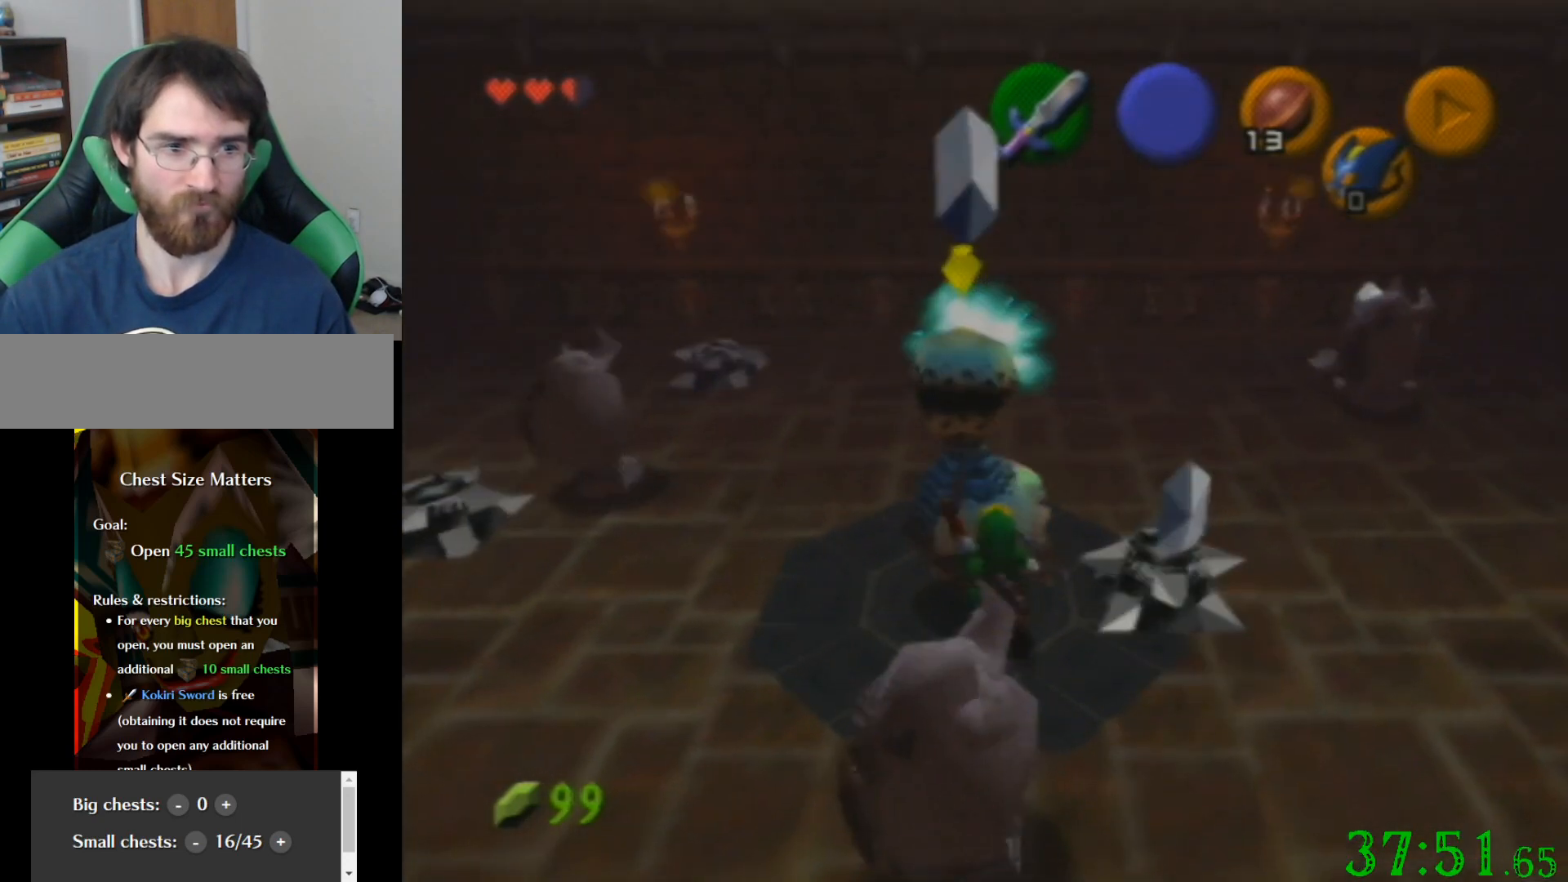
{"buttons": [], "left_stick": "down-right", "events": [[100, "left_stick", "down-right"]]}
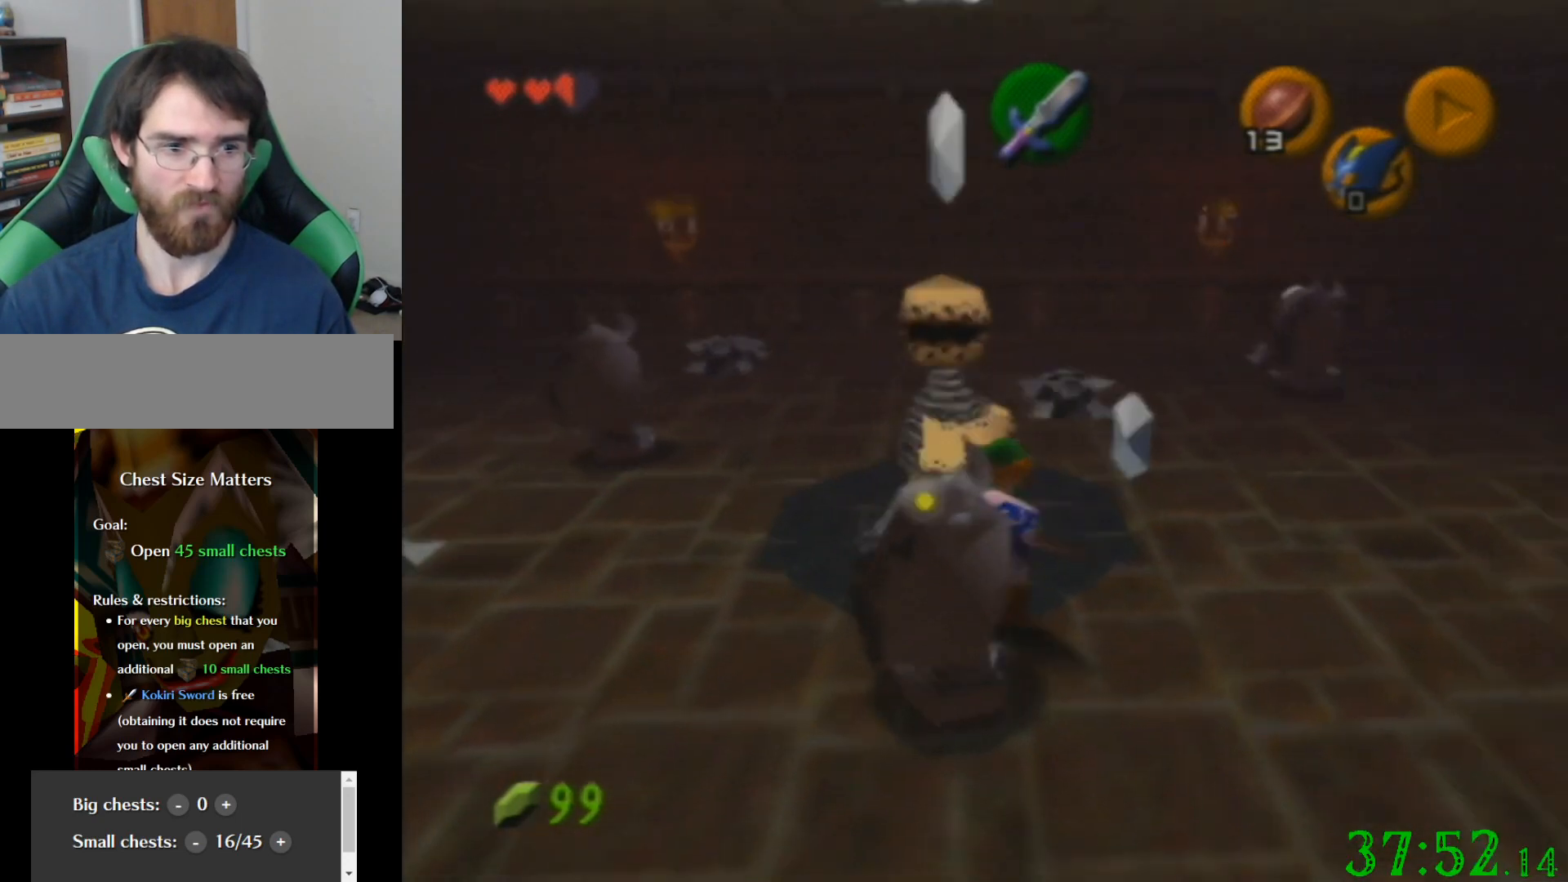
{"buttons": [], "left_stick": "down-right", "events": [[100, "left_stick", "down"], [434, "left_stick", "down-right"]]}
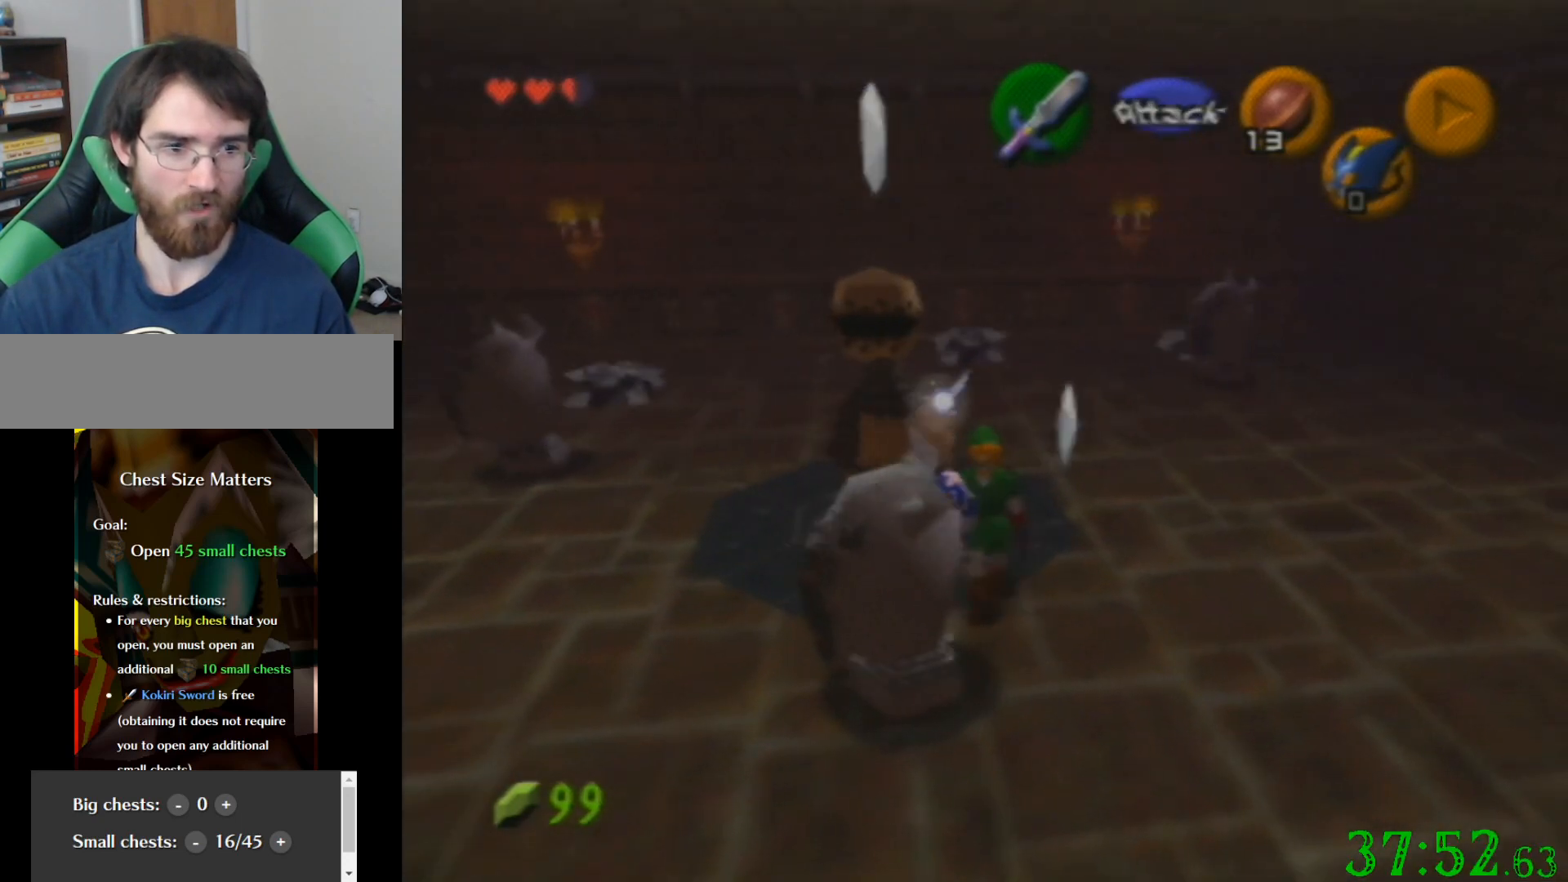
{"buttons": [], "left_stick": "down", "events": [[300, "left_stick", "down"]]}
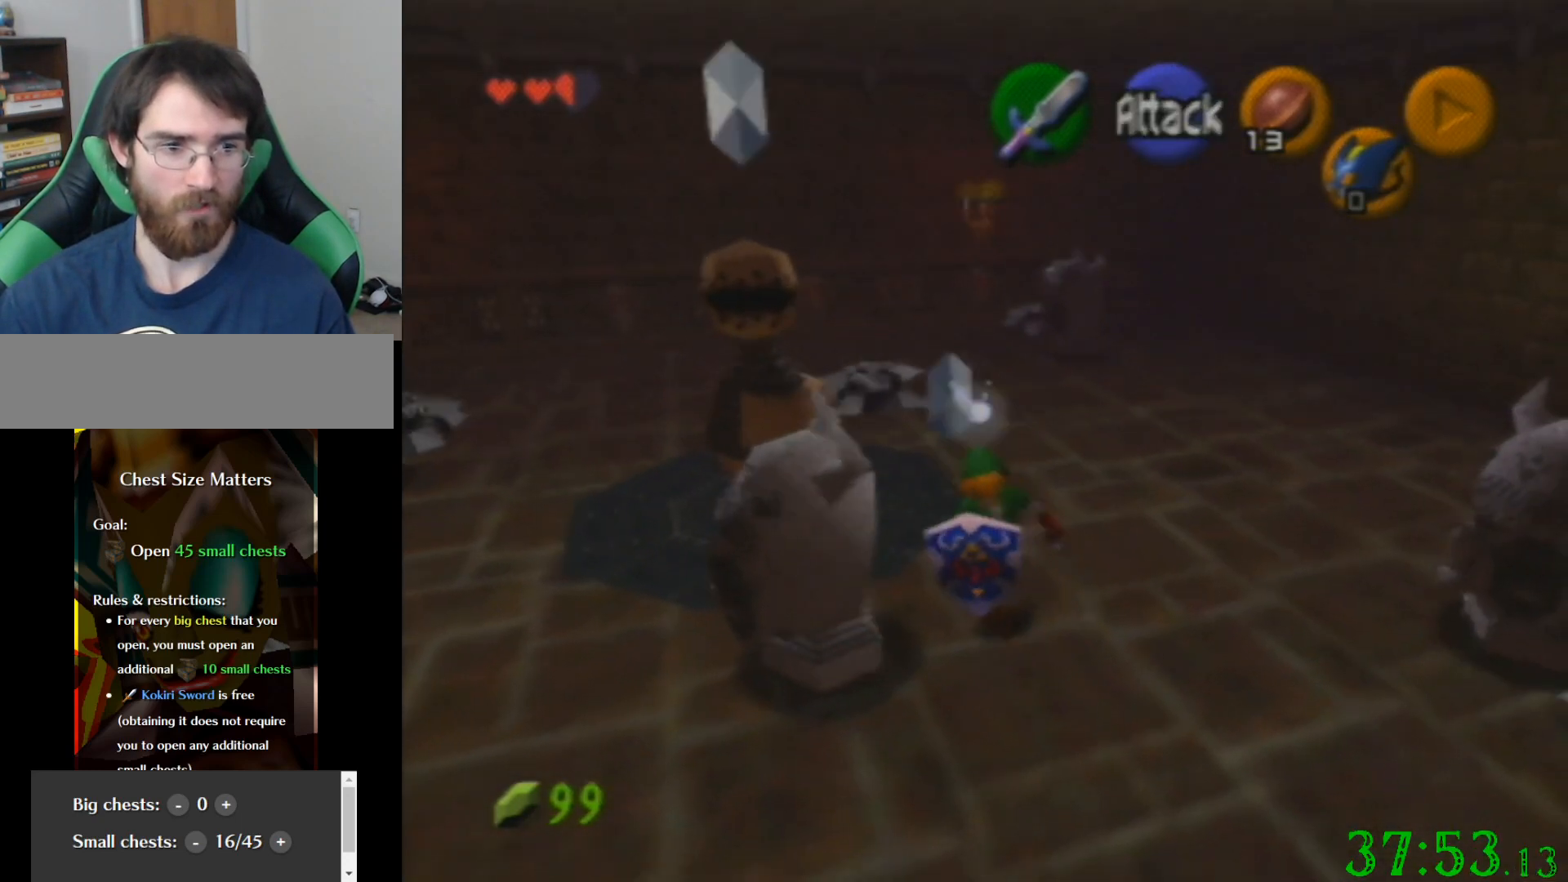
{"buttons": [], "left_stick": "up", "events": [[100, "left_stick", "down-left"], [267, "left_stick", "center"], [501, "left_stick", "up"]]}
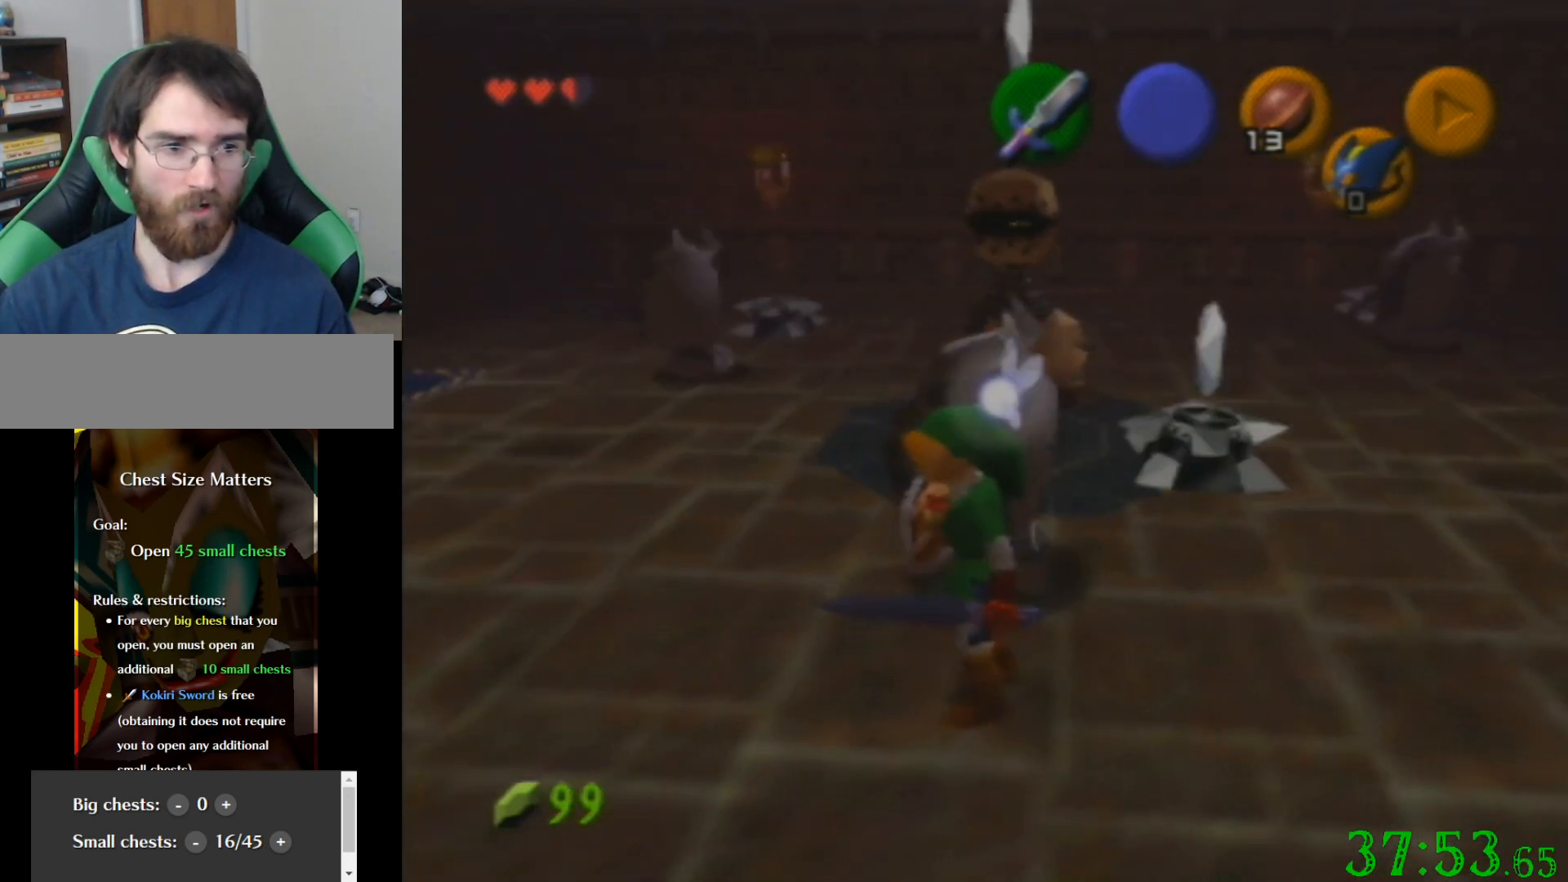
{"buttons": [], "left_stick": "center", "events": [[400, "left_stick", "center"]]}
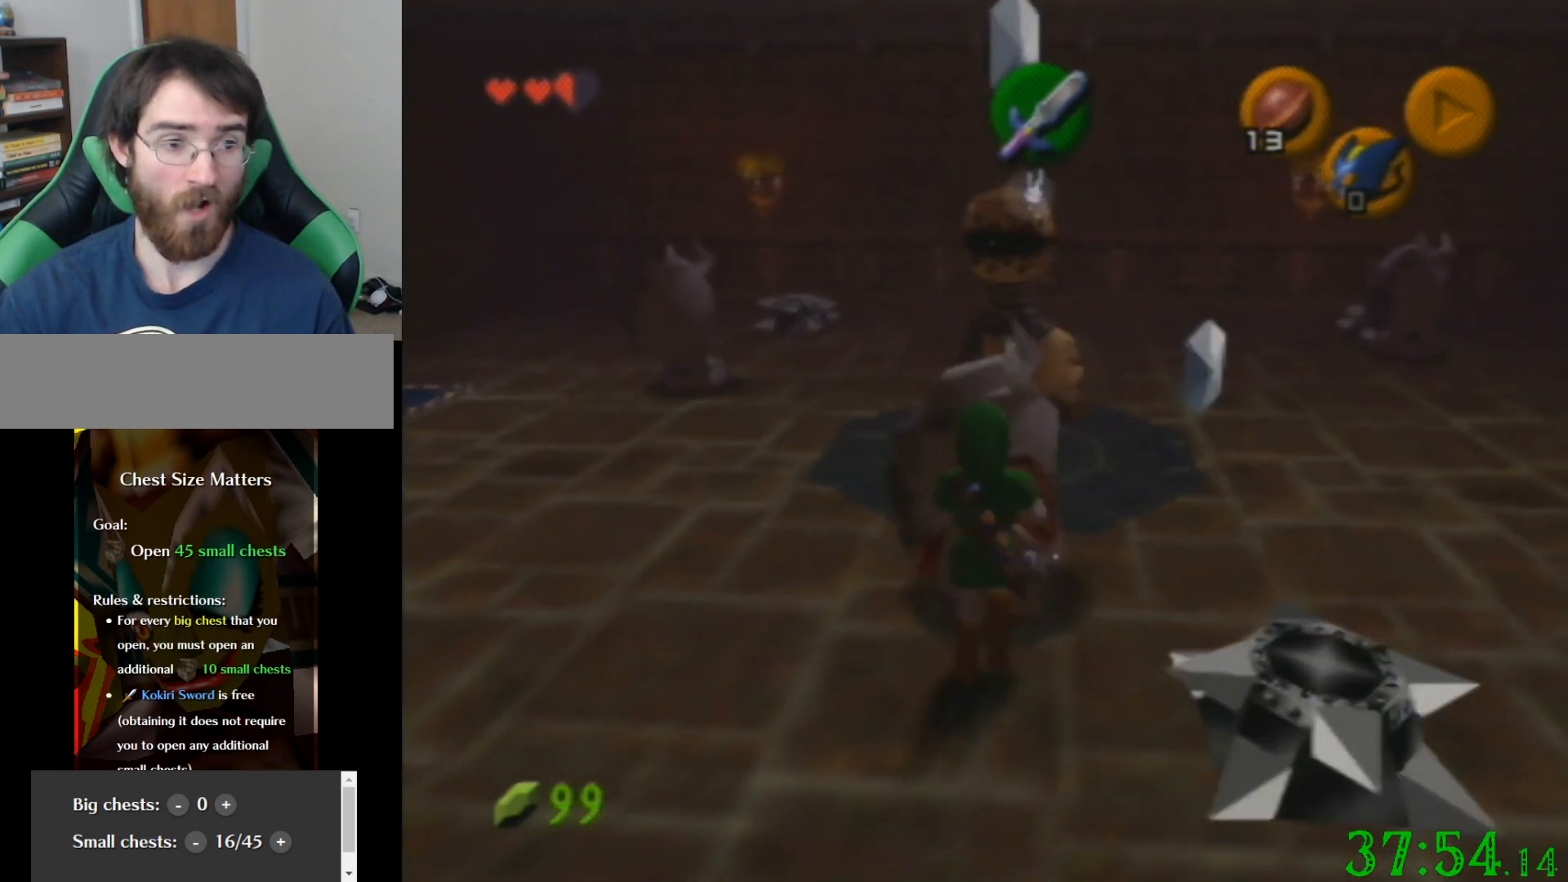
{"buttons": [], "left_stick": "center", "events": []}
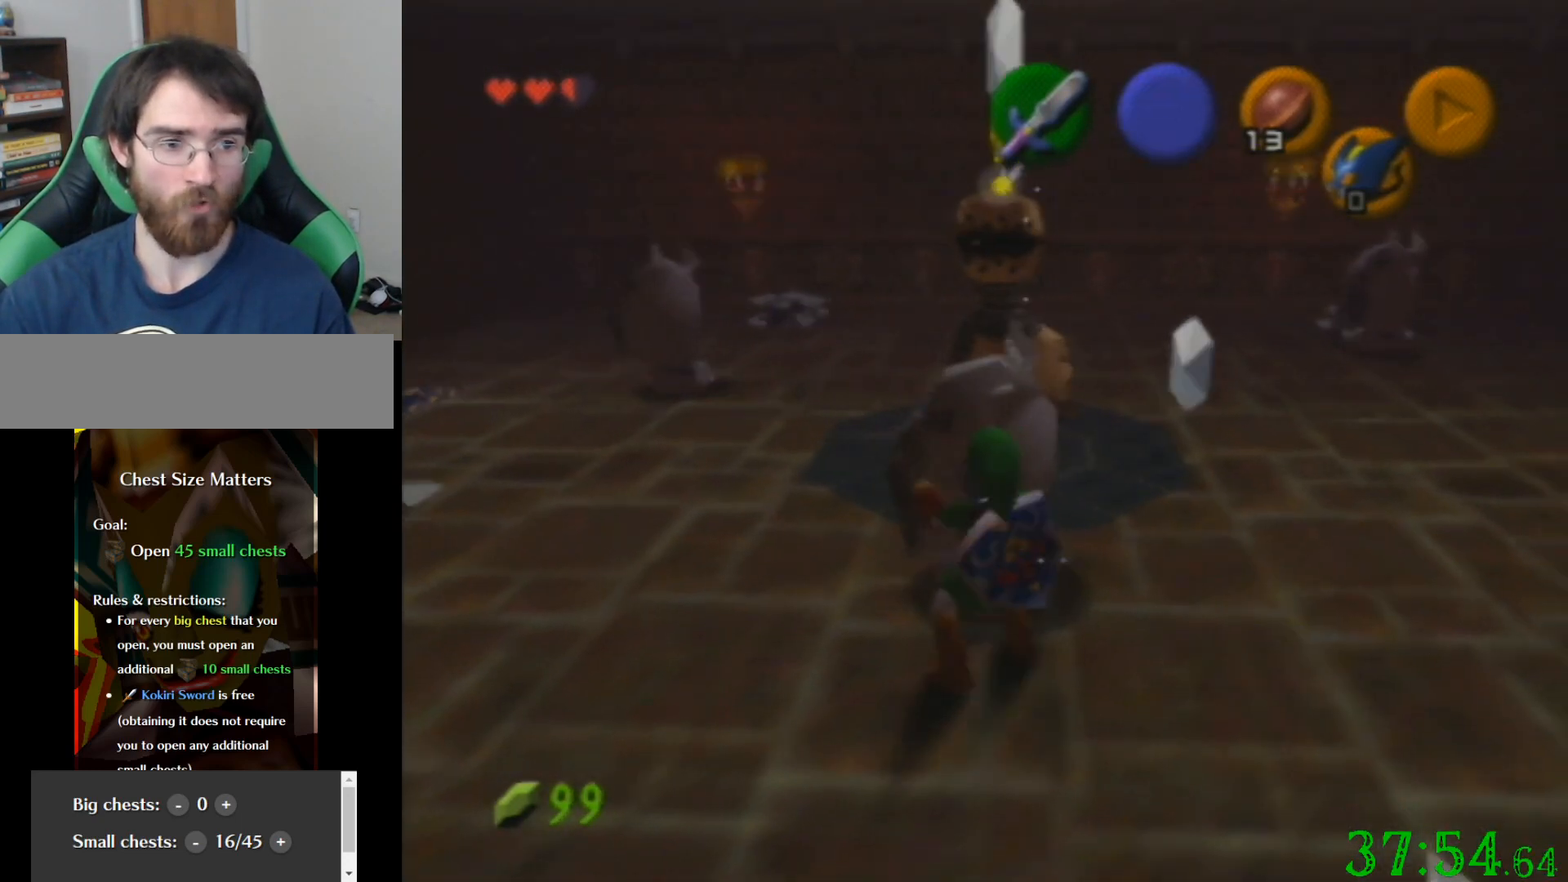
{"buttons": [], "left_stick": "center", "events": [[367, "left_stick", "down"], [467, "left_stick", "center"]]}
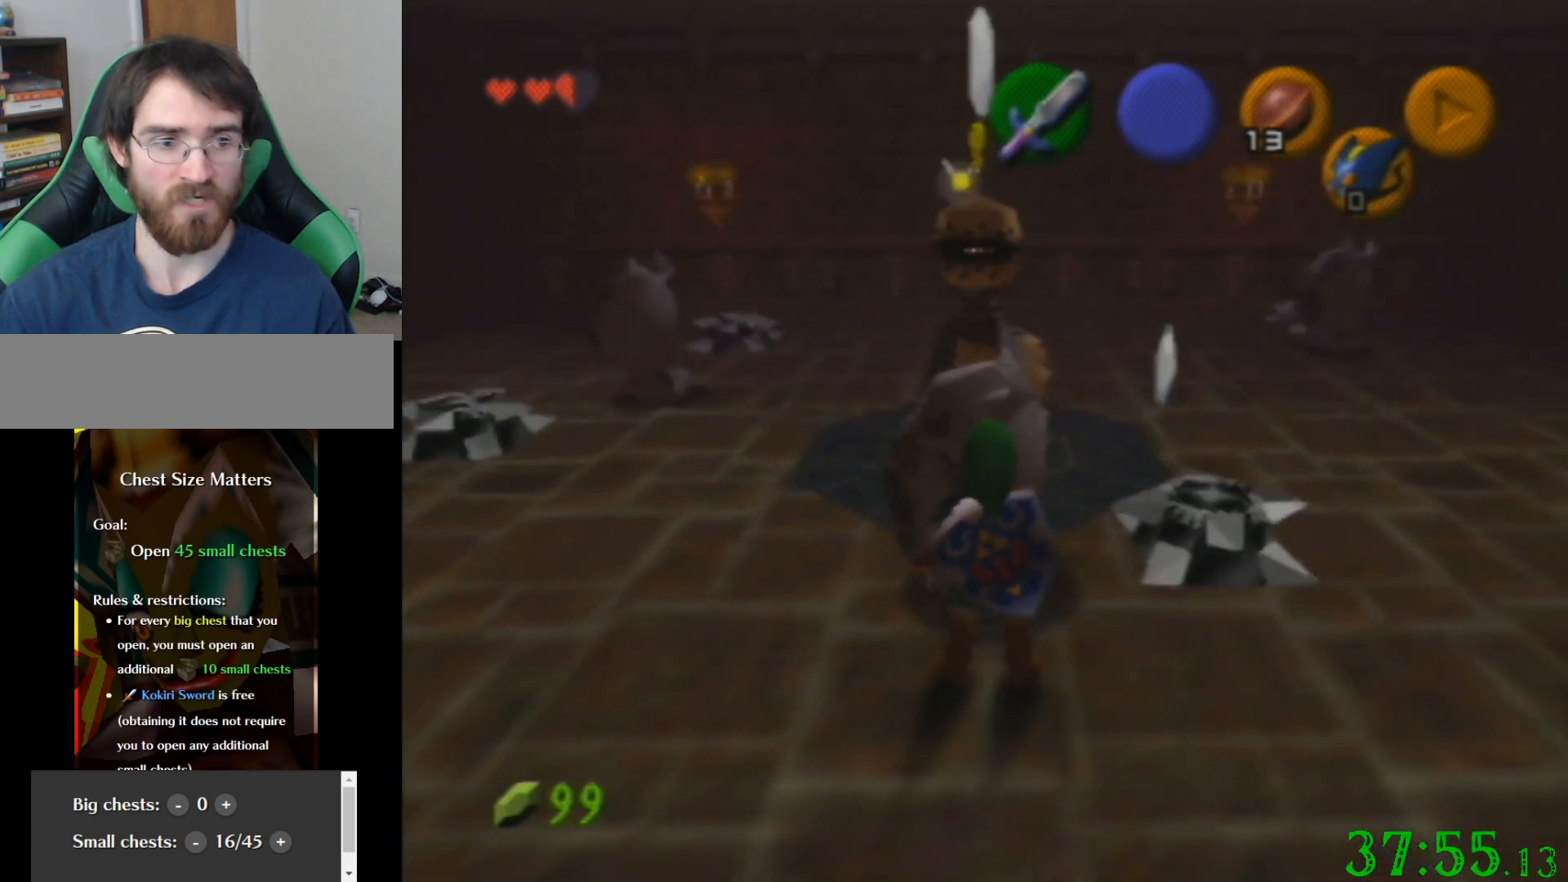
{"buttons": [], "left_stick": "center", "events": [[267, "left_stick", "down"], [434, "left_stick", "center"]]}
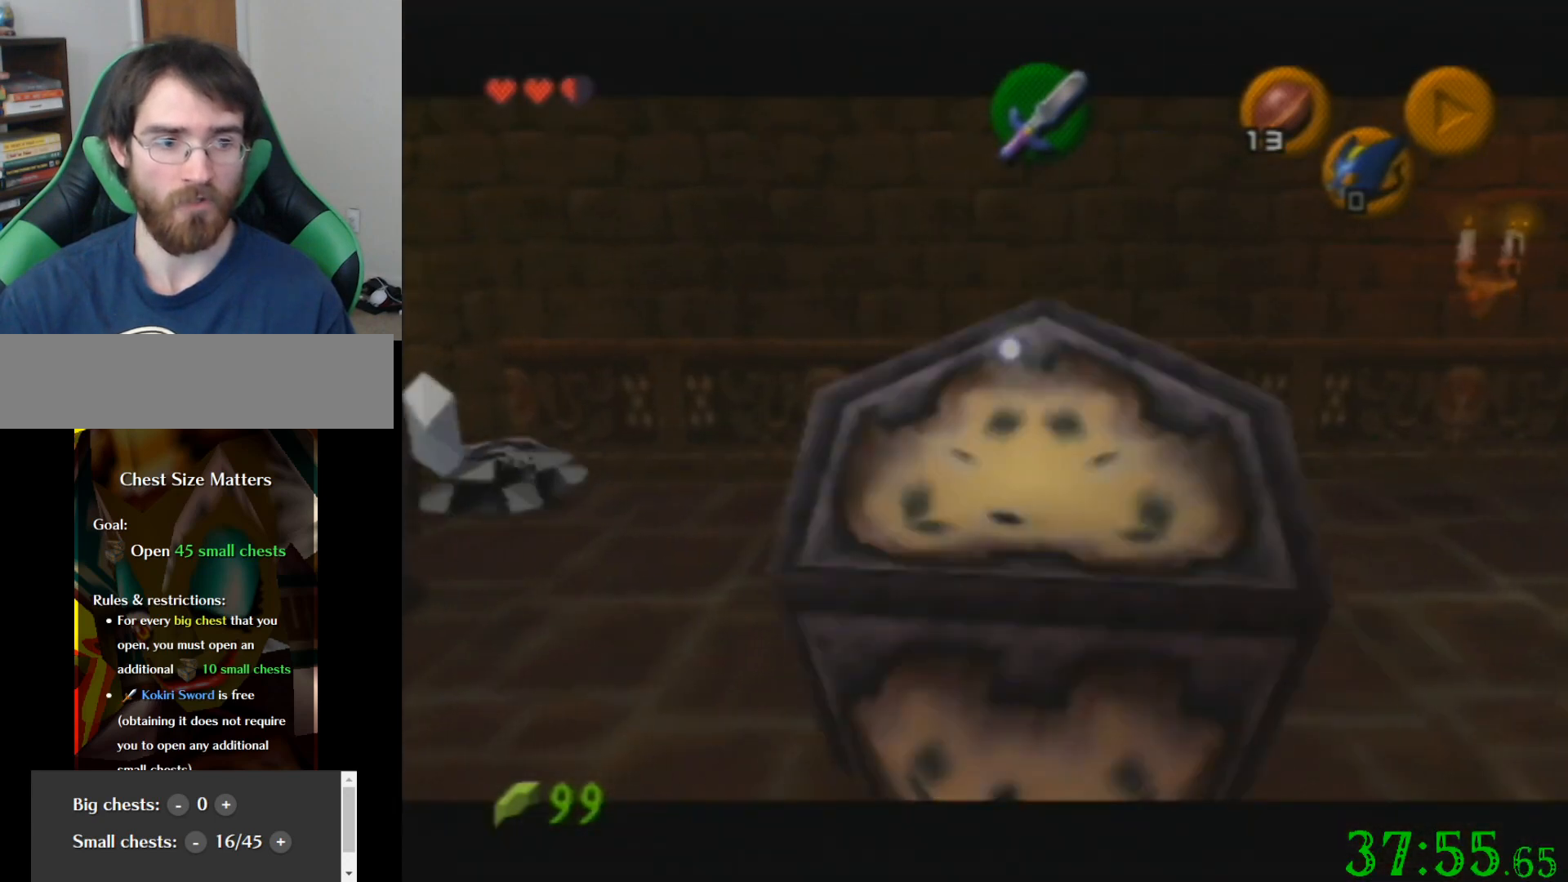
{"buttons": [], "left_stick": "center", "events": []}
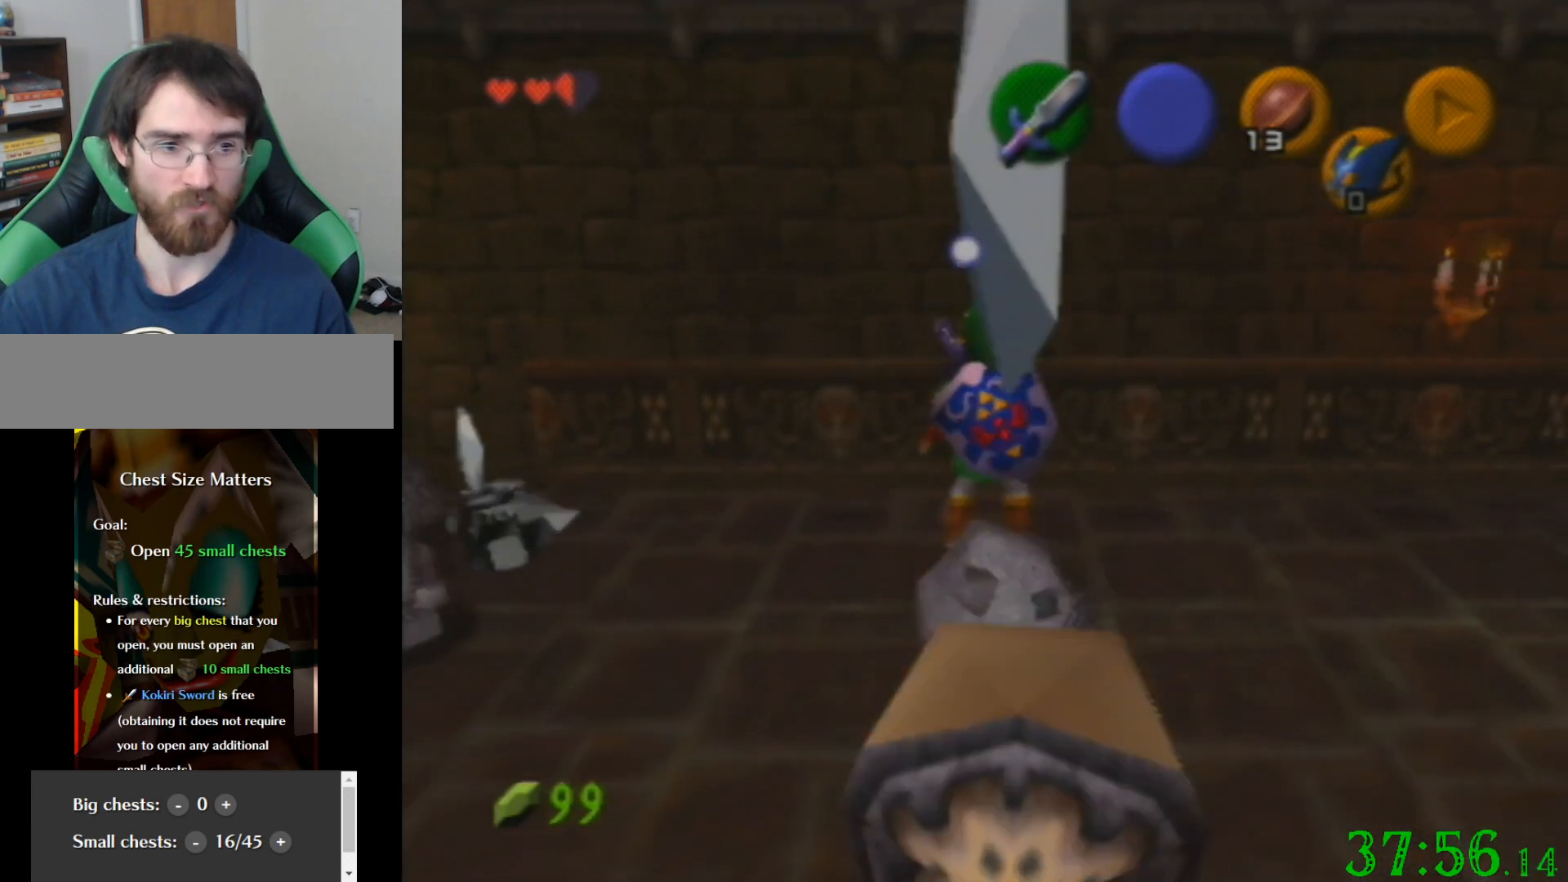
{"buttons": ["R1"], "left_stick": "down", "events": [[100, "R1", "down"], [267, "left_stick", "down"], [401, "R1", "up"], [467, "R1", "down"]]}
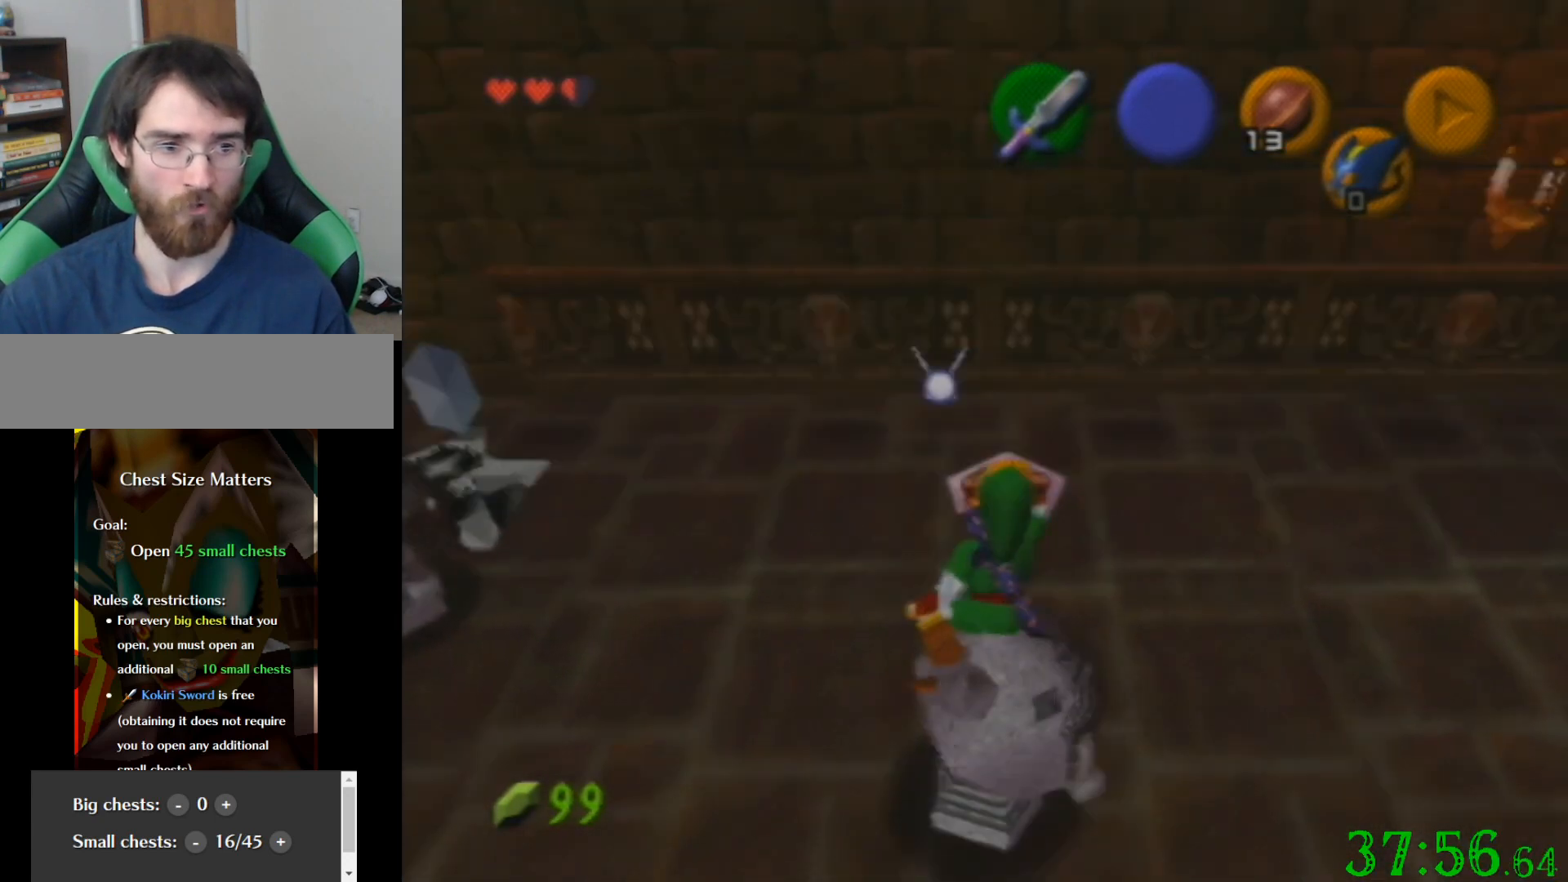
{"buttons": ["R1"], "left_stick": "center", "events": [[333, "left_stick", "center"]]}
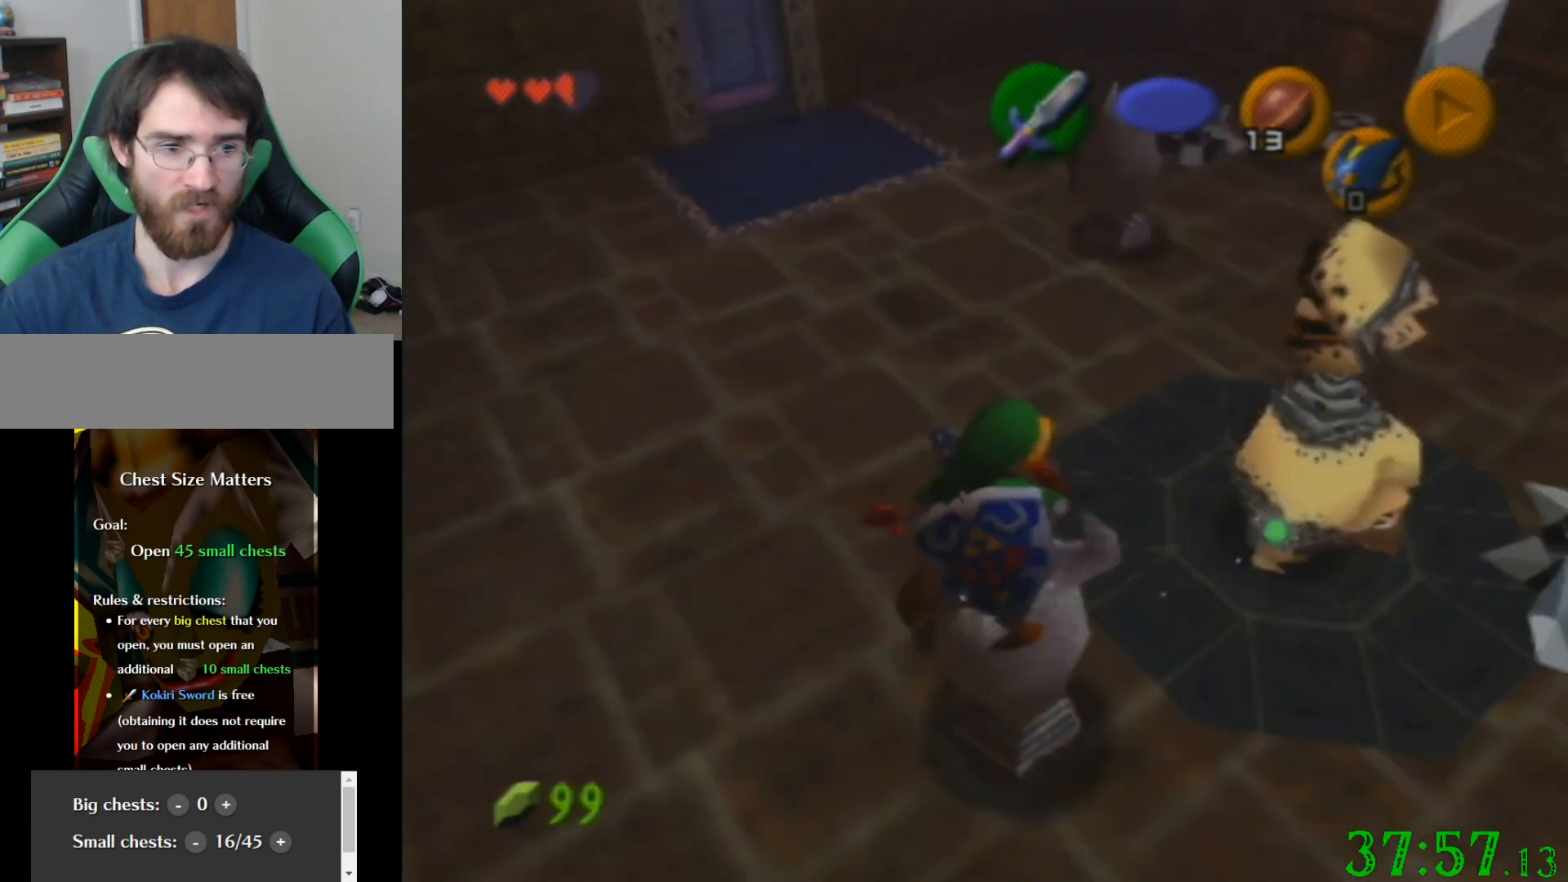
{"buttons": ["R1"], "left_stick": "center", "events": []}
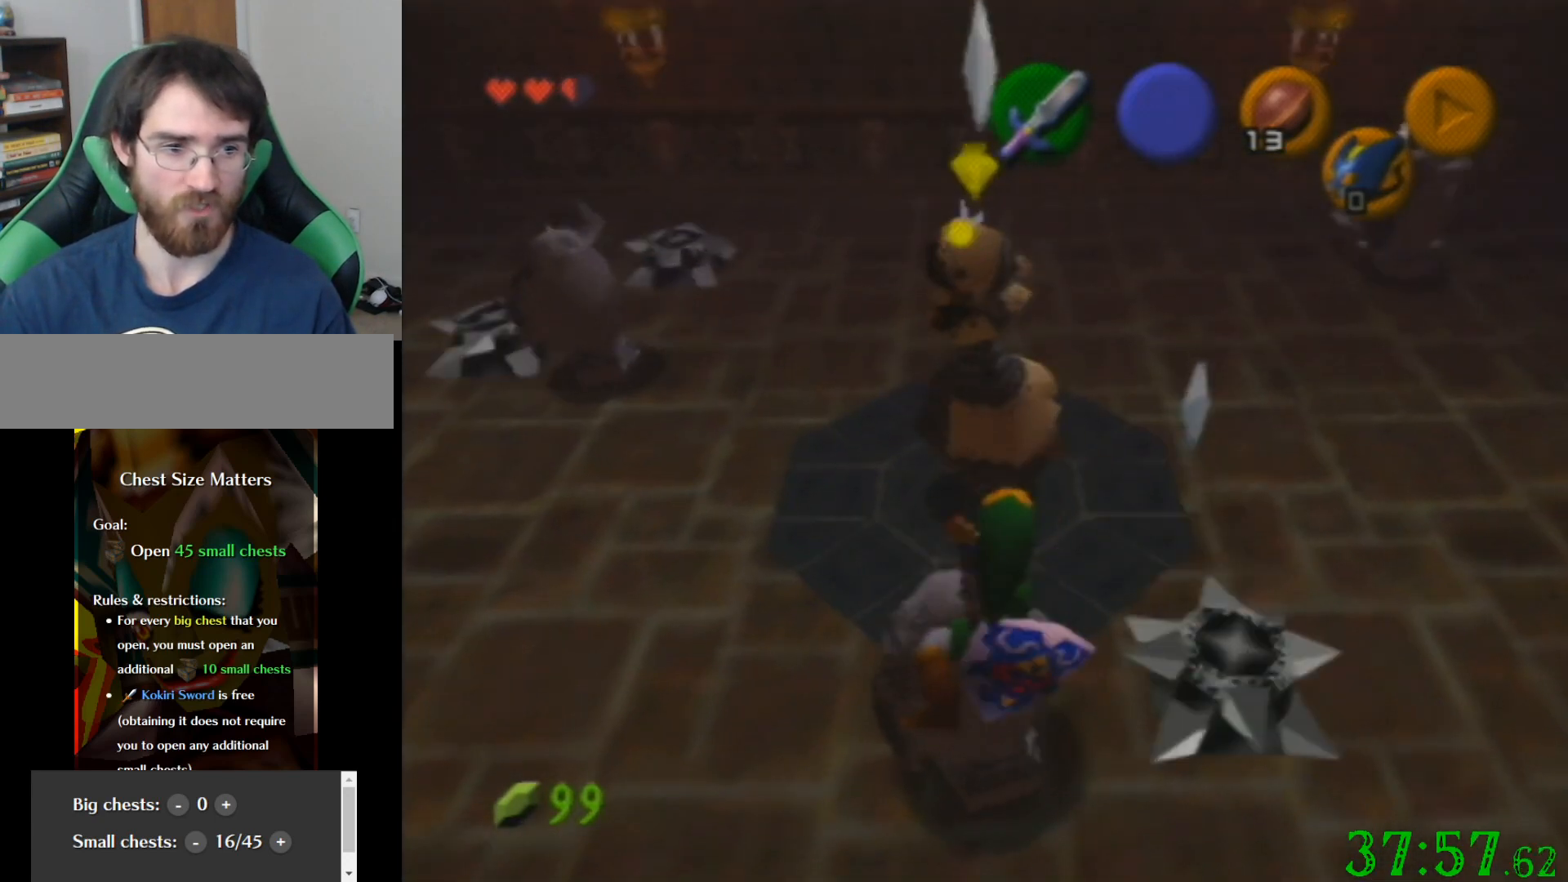
{"buttons": [], "left_stick": "center", "events": [[233, "R1", "up"]]}
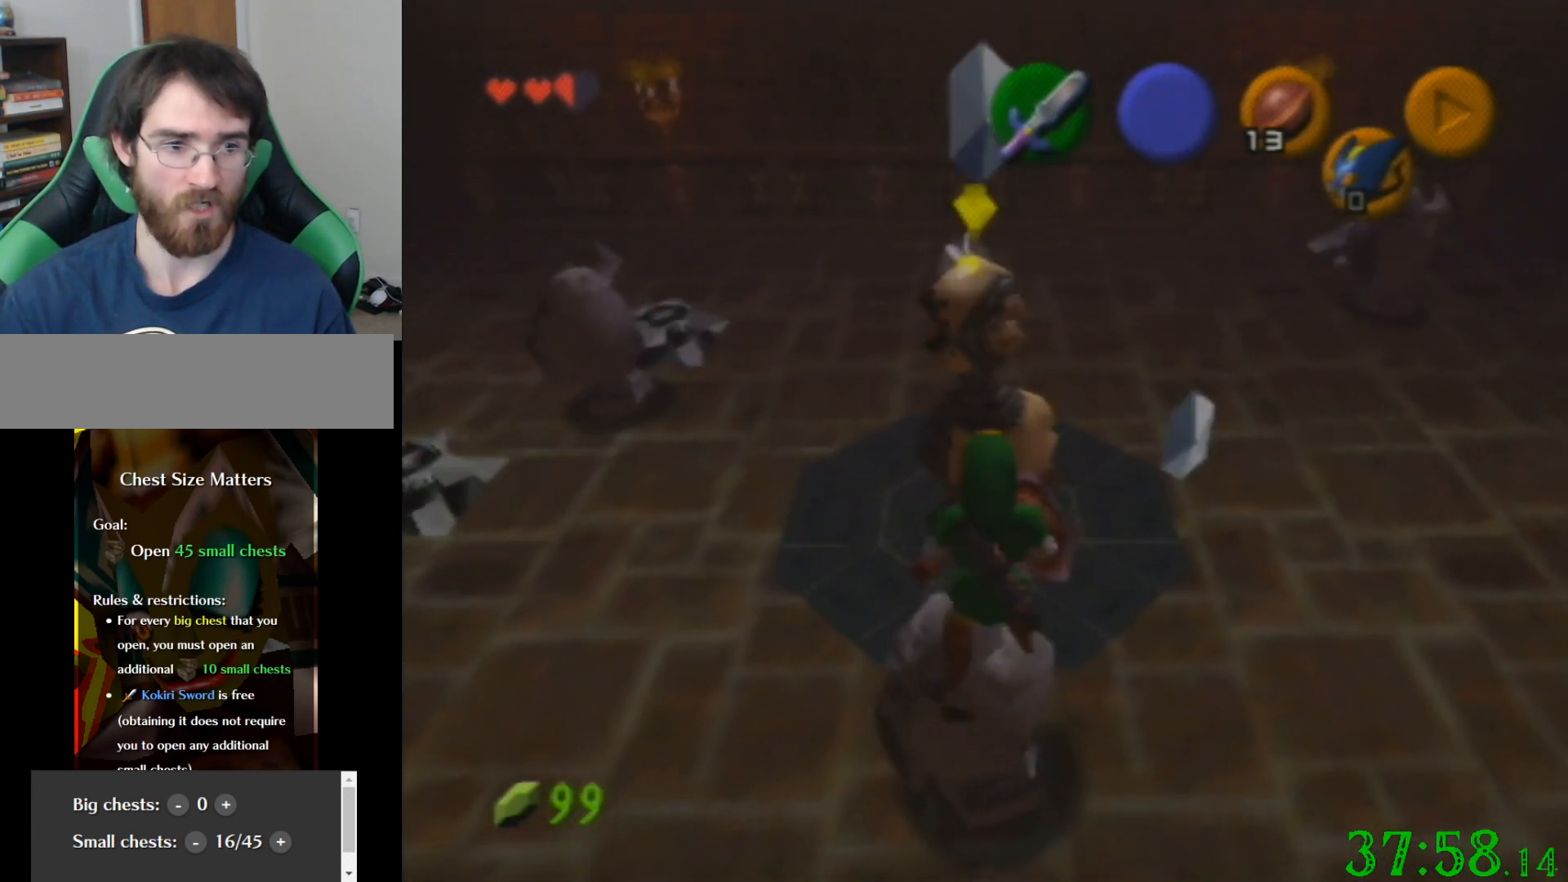
{"buttons": [], "left_stick": "up", "events": [[67, "left_stick", "up"]]}
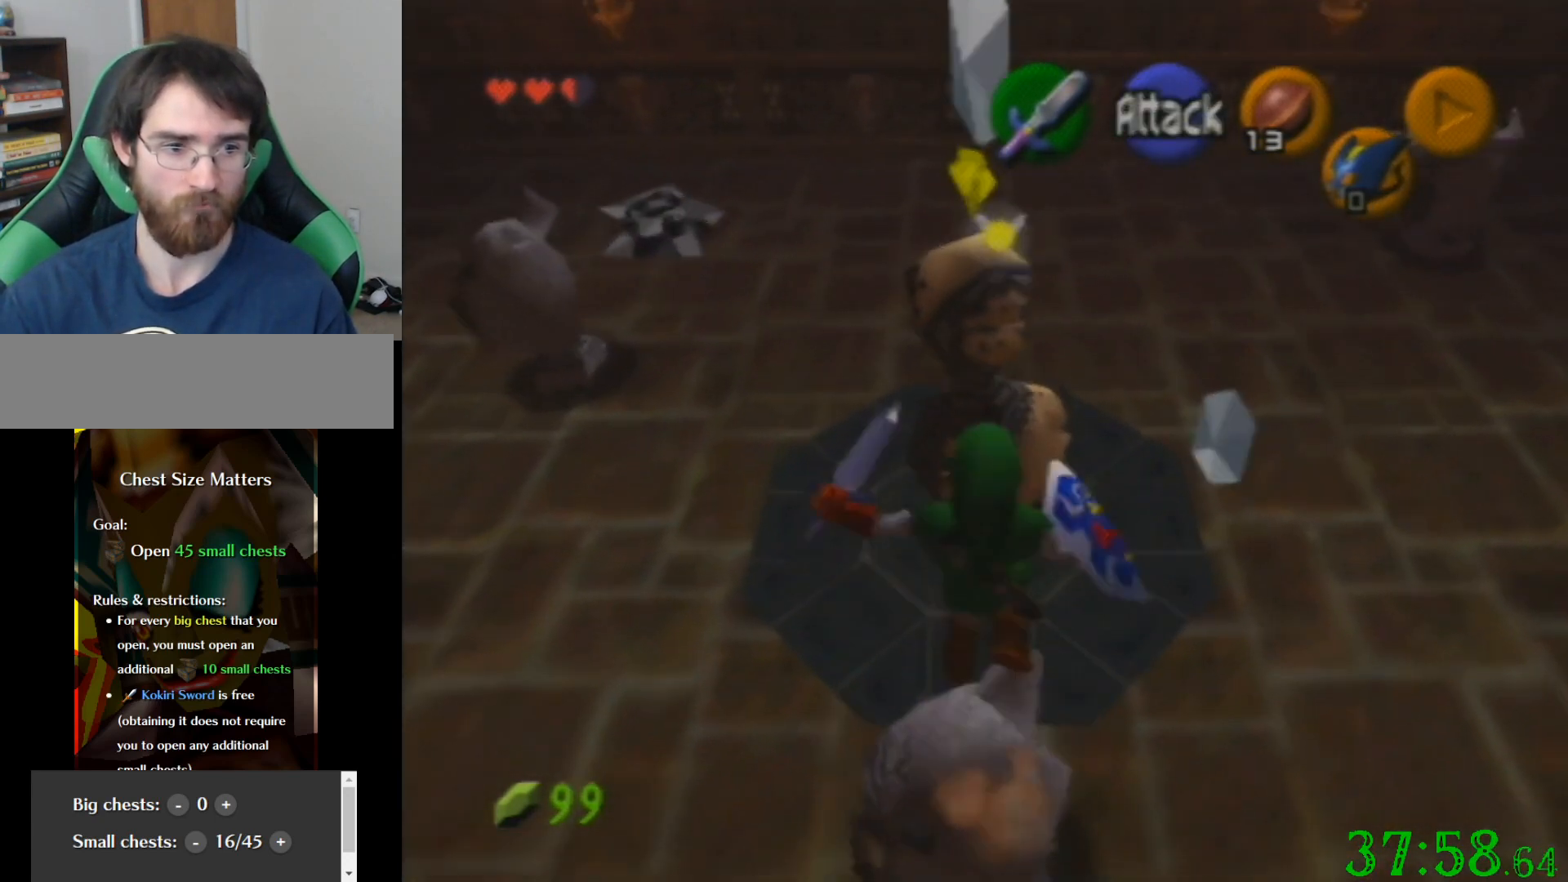
{"buttons": [], "left_stick": "center", "events": [[467, "left_stick", "center"]]}
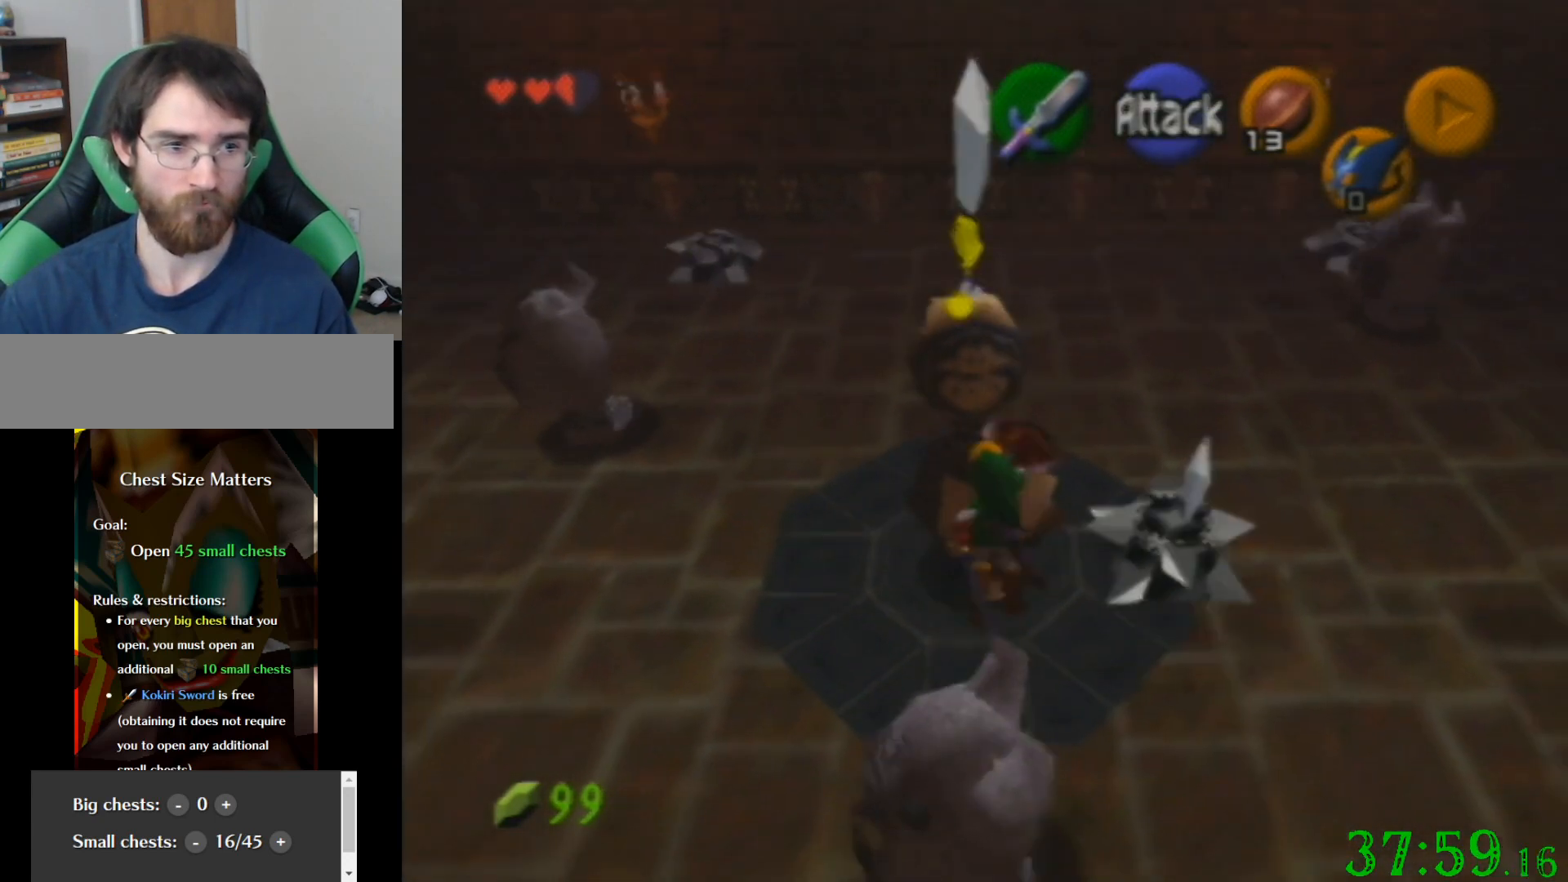
{"buttons": [], "left_stick": "down-right", "events": [[501, "left_stick", "down-right"]]}
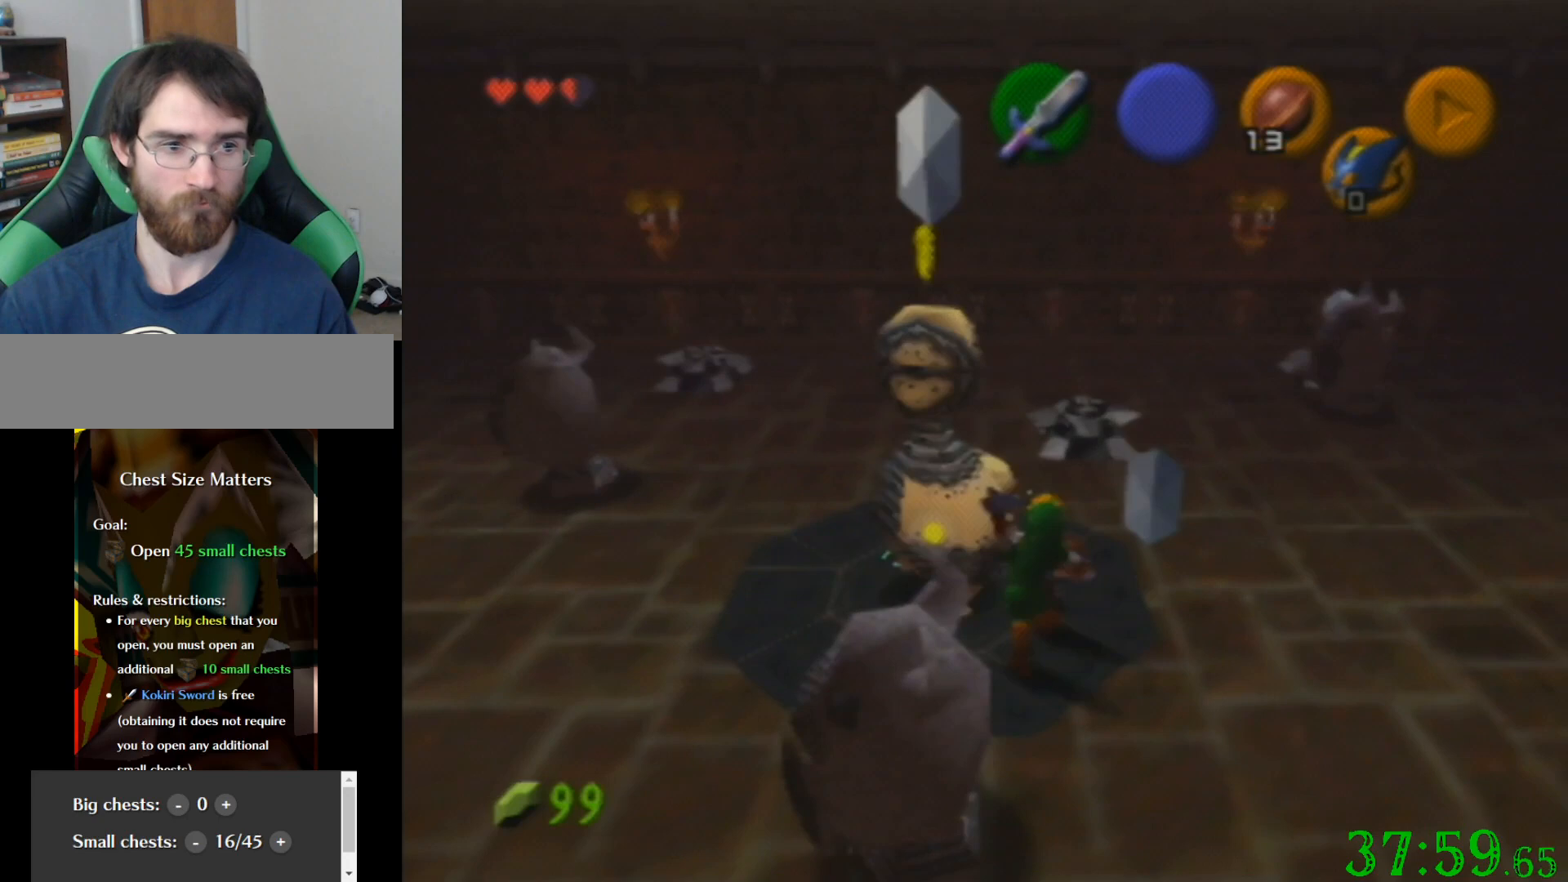
{"buttons": [], "left_stick": "down", "events": [[267, "left_stick", "down"]]}
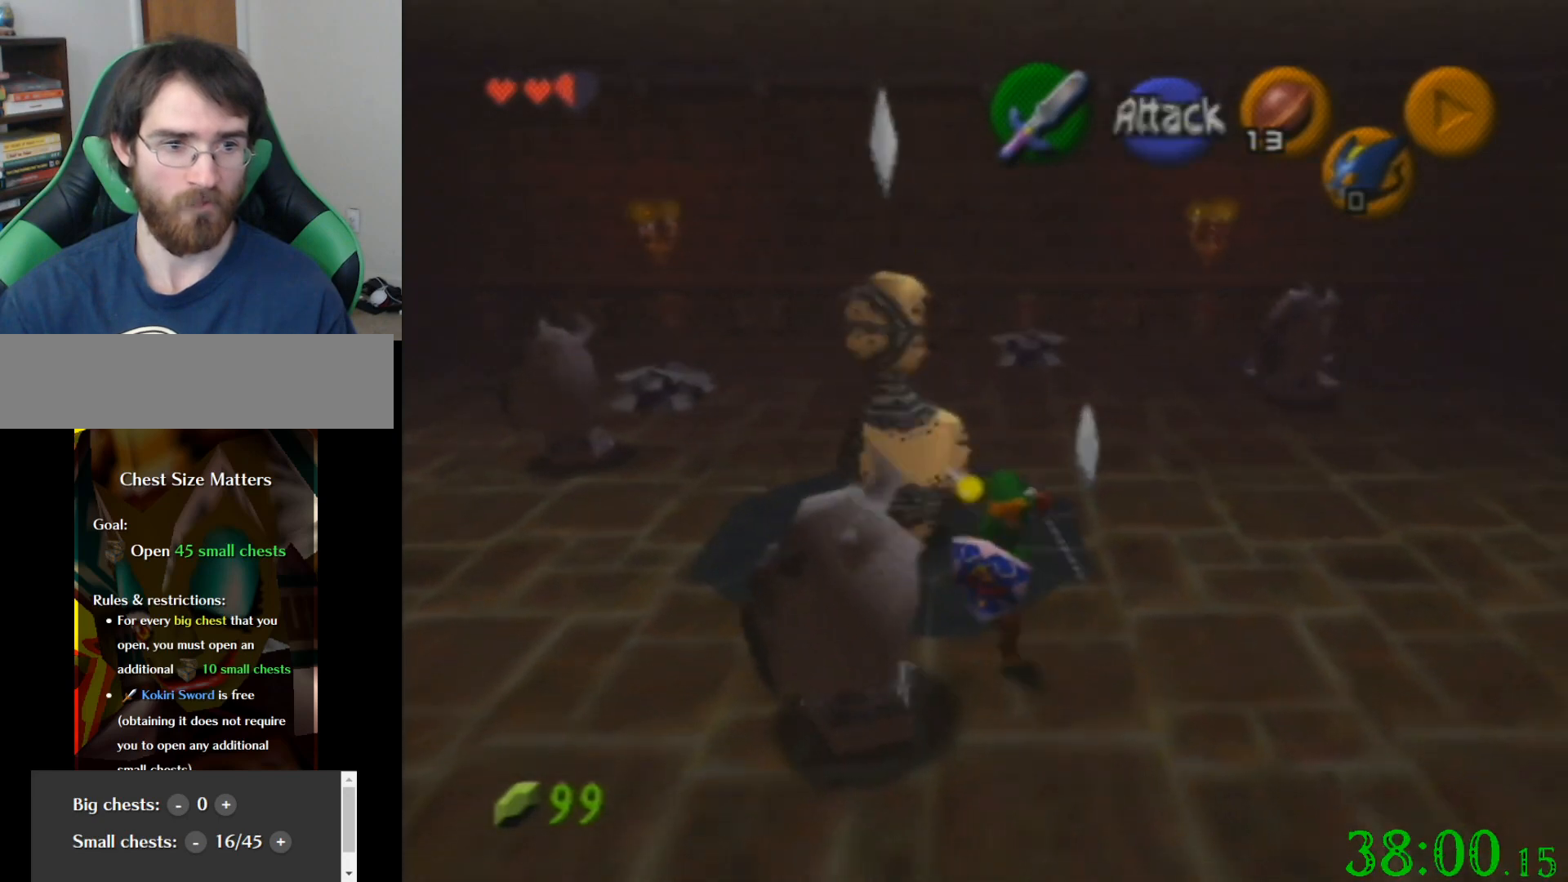
{"buttons": [], "left_stick": "down", "events": []}
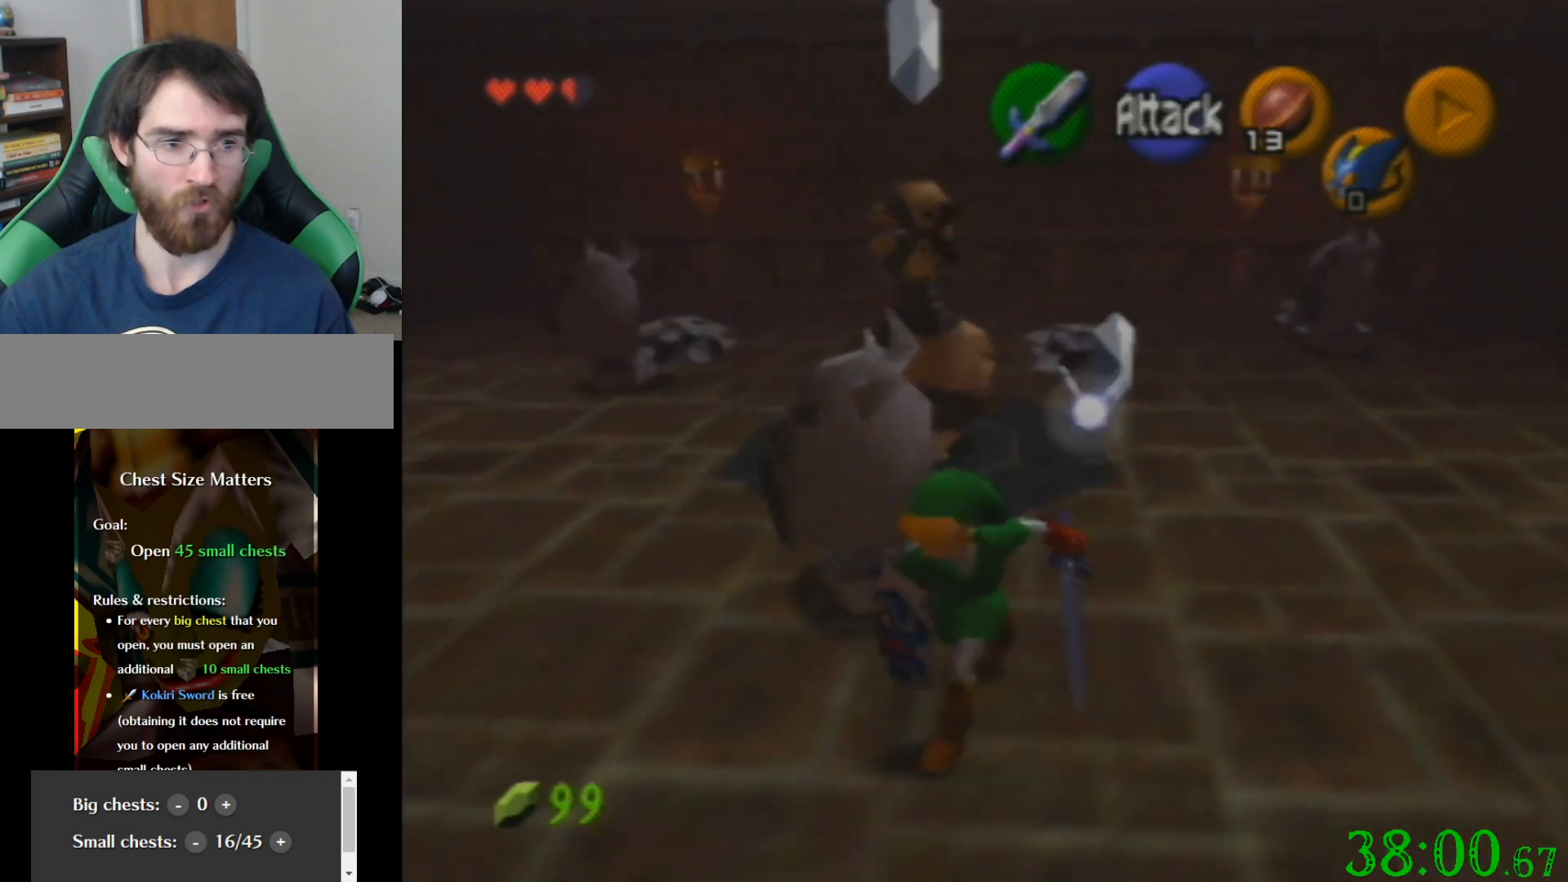
{"buttons": ["C_LEFT"], "left_stick": "up", "events": [[200, "left_stick", "up"], [400, "C_LEFT", "down"]]}
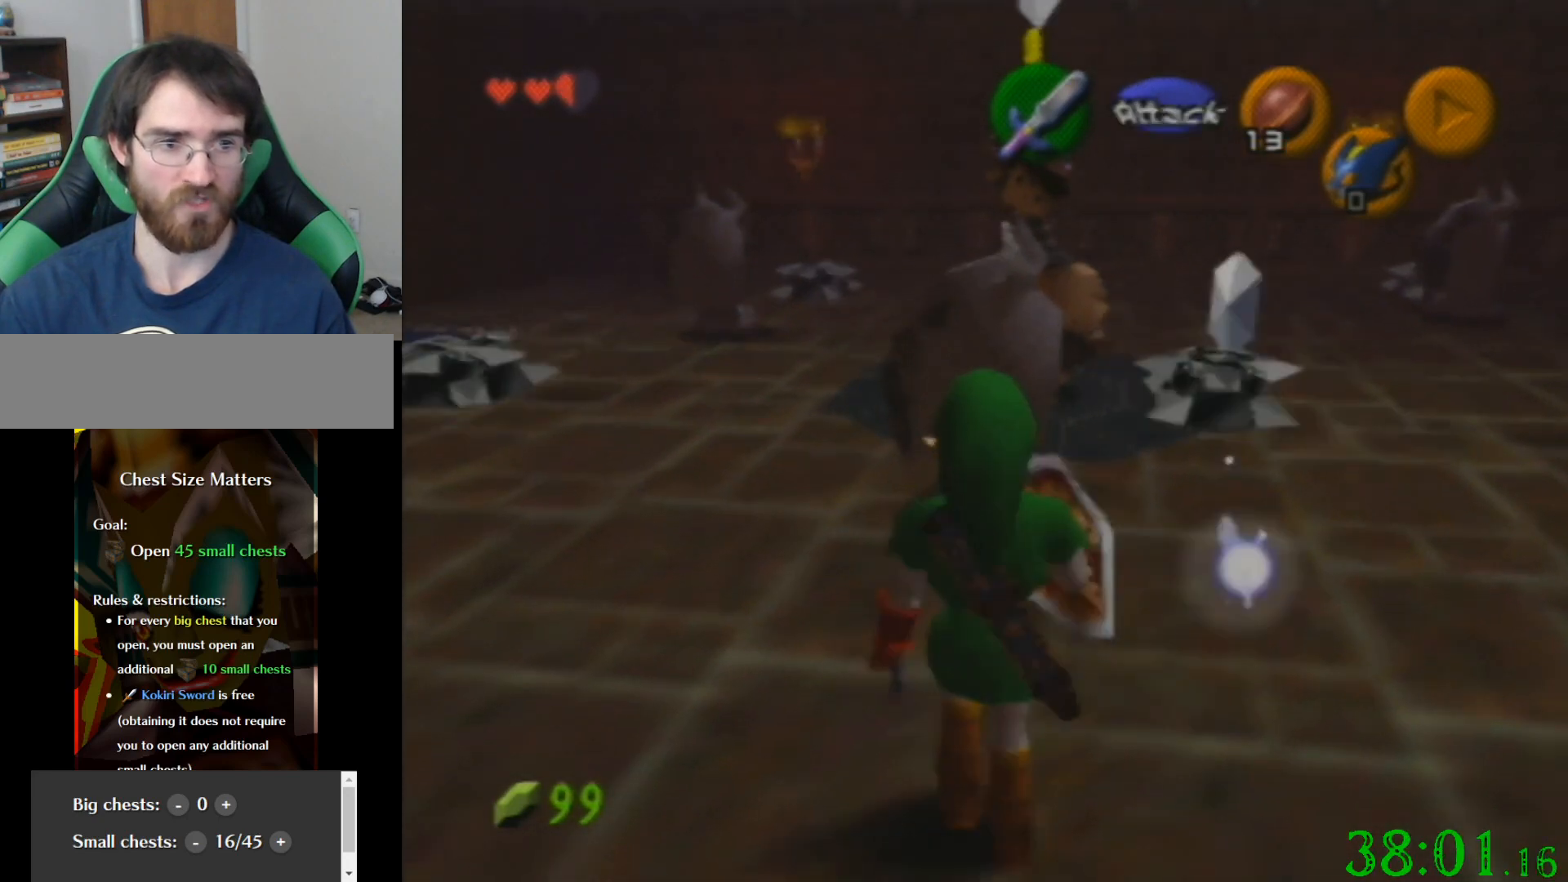
{"buttons": [], "left_stick": "down", "events": [[34, "C_LEFT", "up"], [67, "C_LEFT", "down"], [100, "left_stick", "center"], [234, "C_LEFT", "up"], [234, "left_stick", "down"]]}
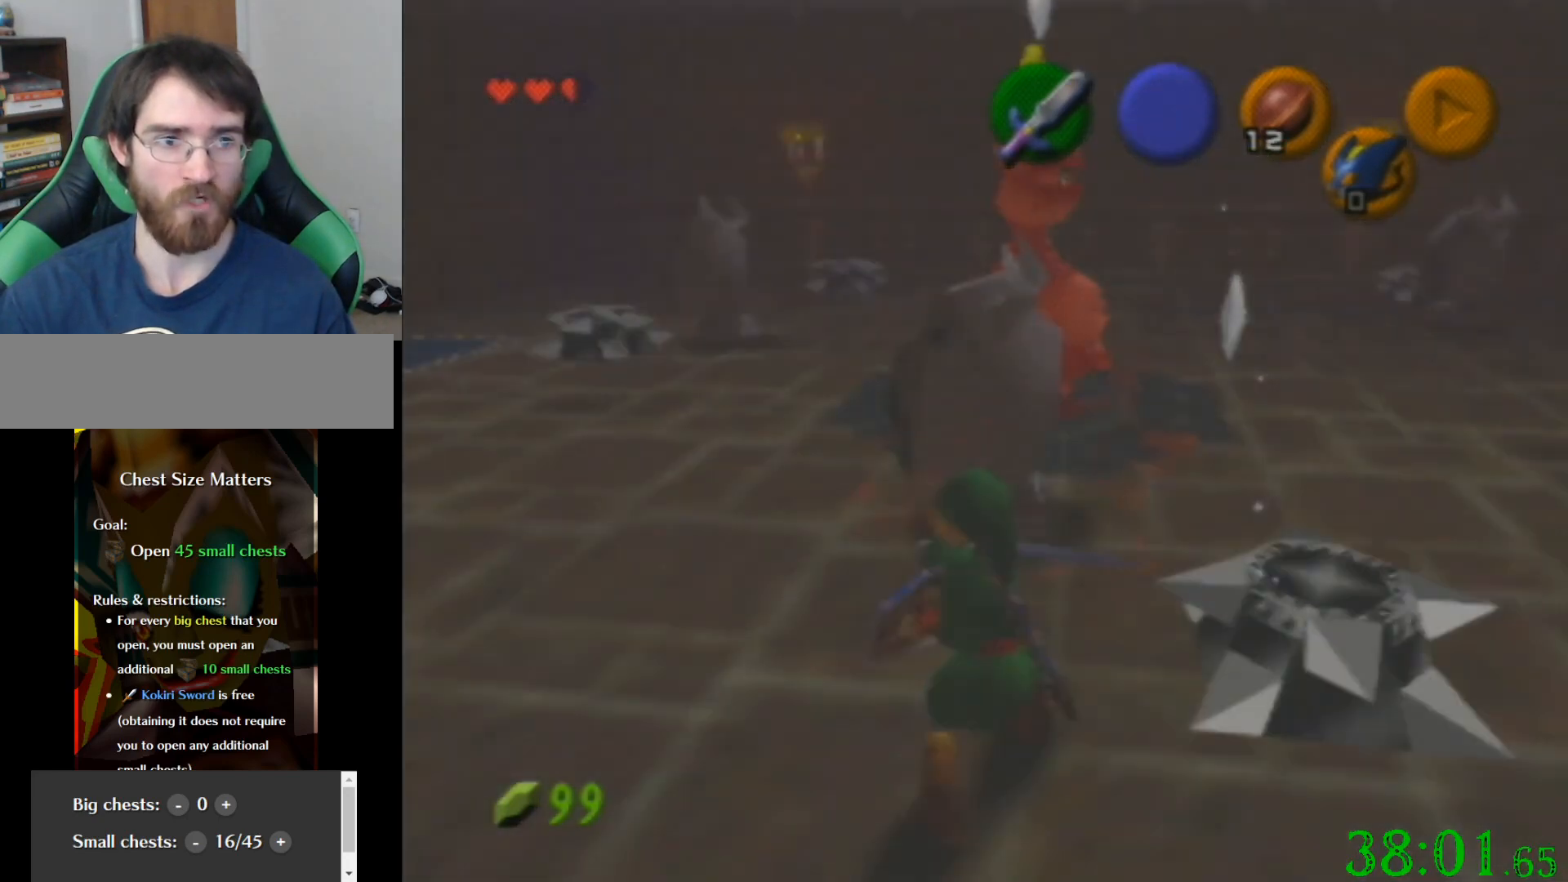
{"buttons": [], "left_stick": "up", "events": [[167, "left_stick", "center"], [500, "left_stick", "up"]]}
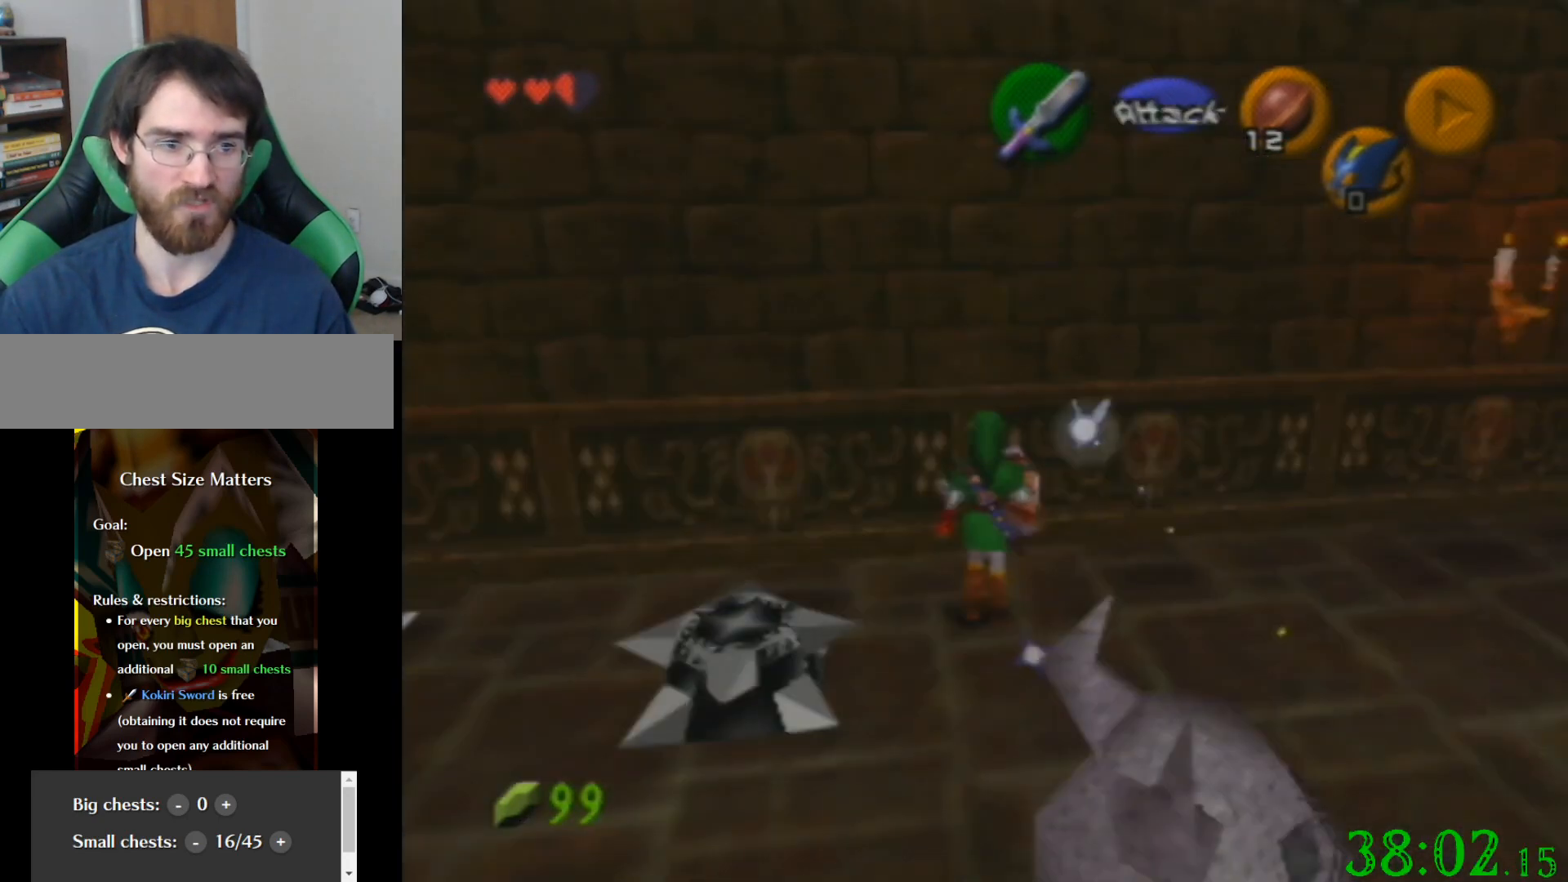
{"buttons": [], "left_stick": "up", "events": []}
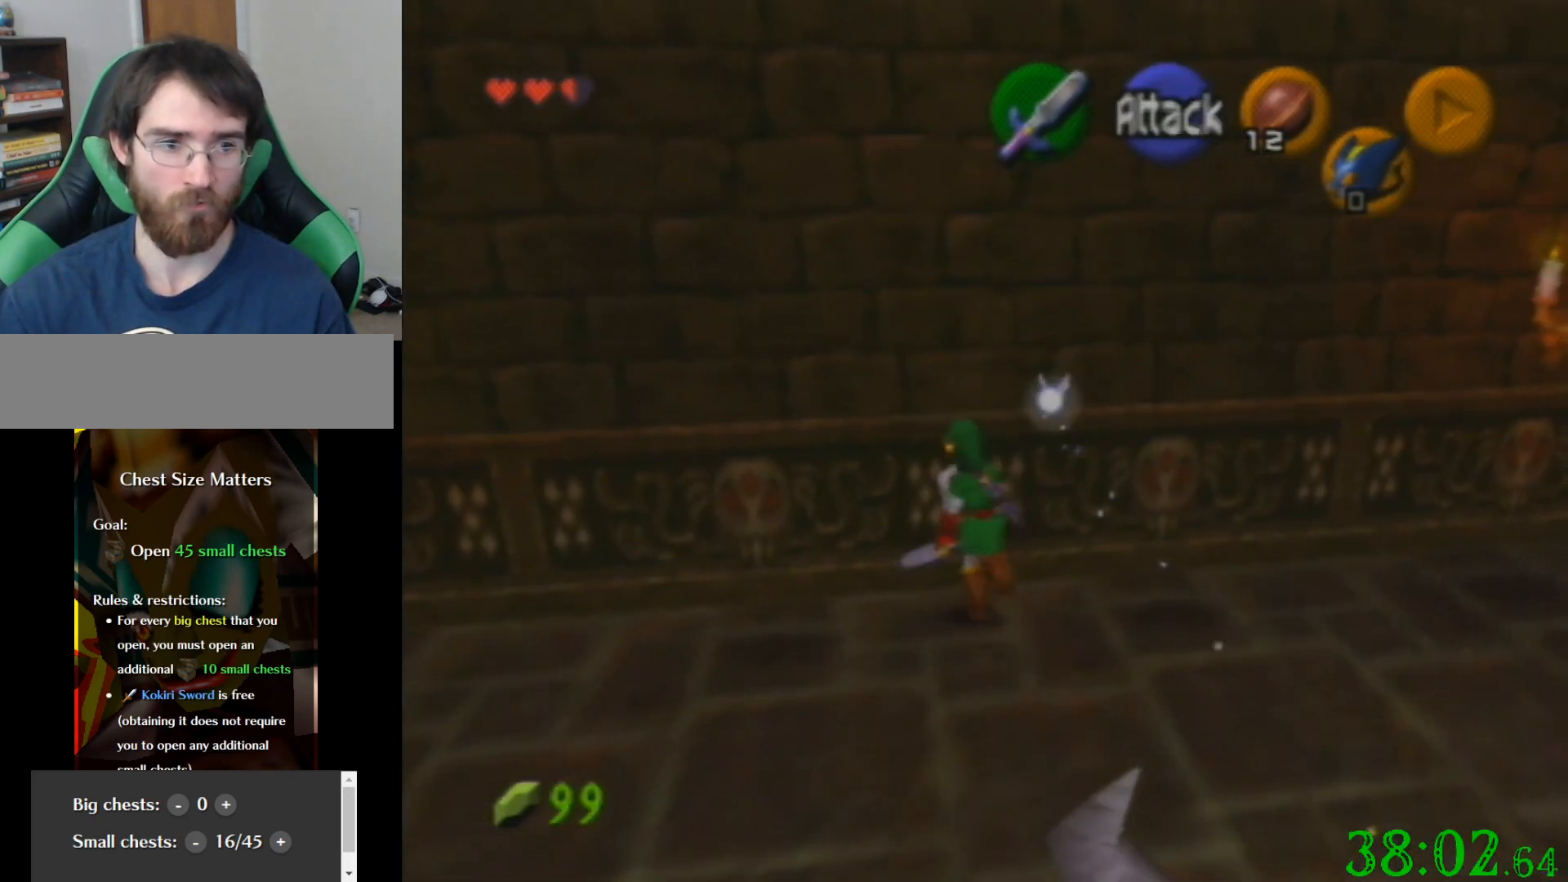
{"buttons": [], "left_stick": "down", "events": [[133, "left_stick", "center"], [300, "left_stick", "down"]]}
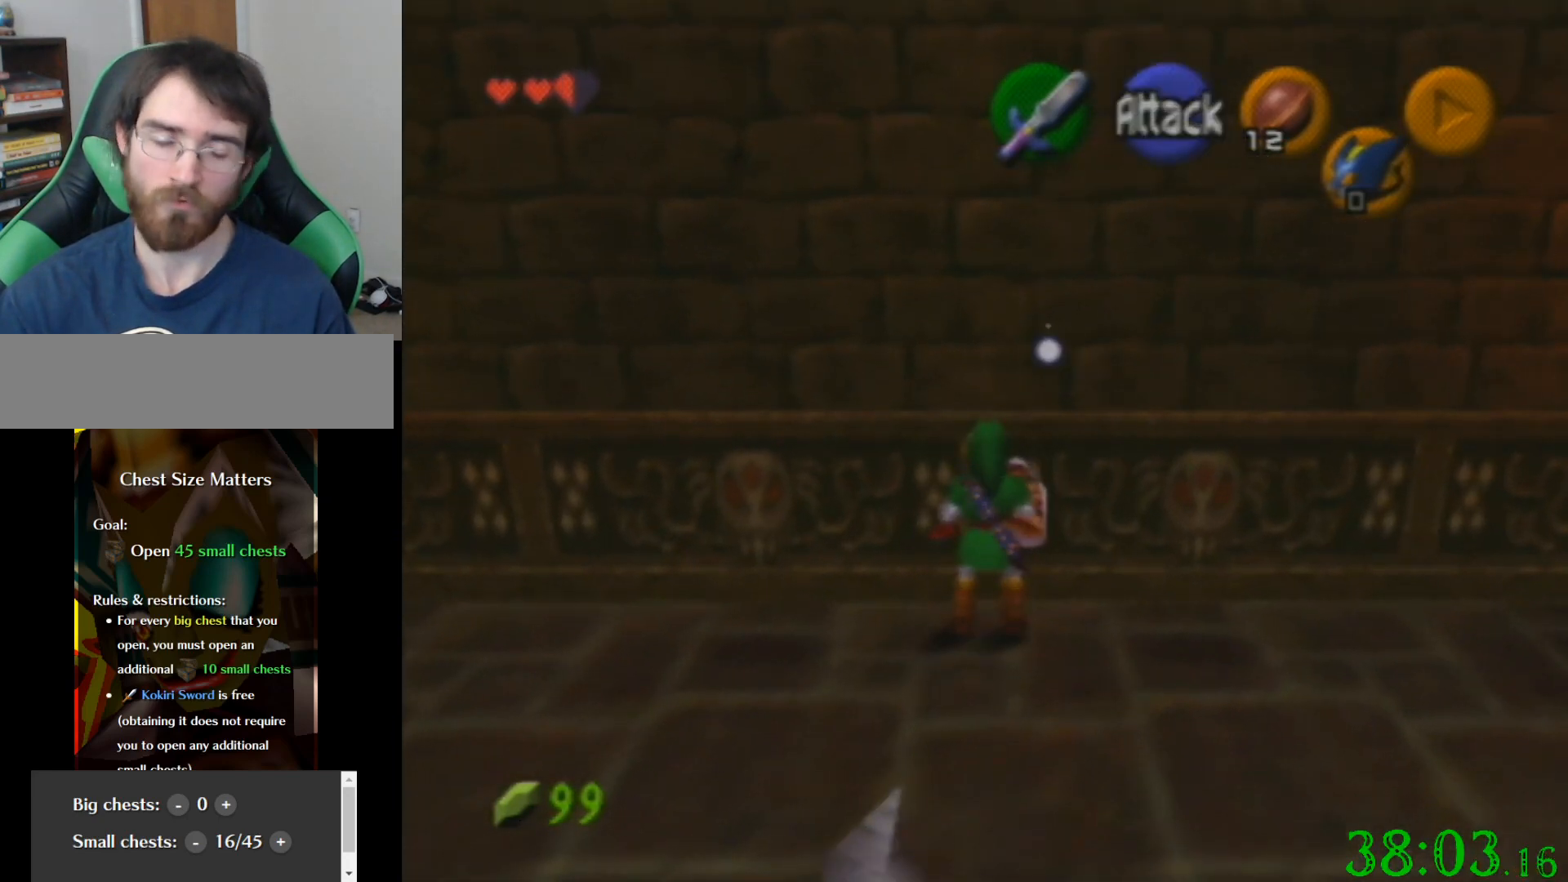
{"buttons": [], "left_stick": "down", "events": []}